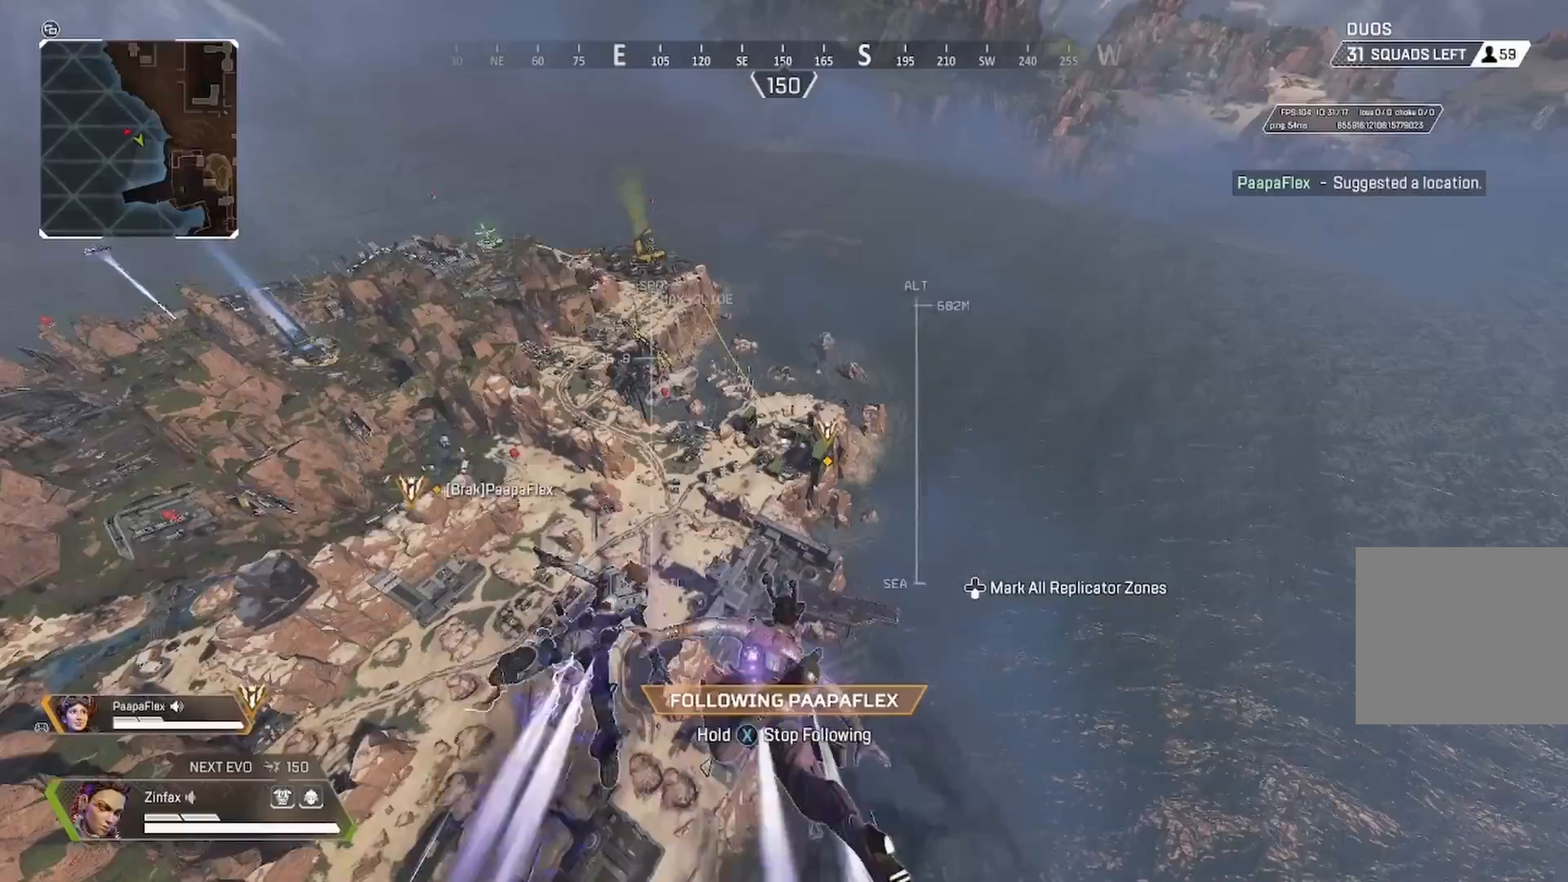
Gameplay with a controller (Xbox layout); each line is a JSON object with the inputs held at the frame after it. "events" lists button and stick changes between this image and that frame as [ms after this image, input, new state], when the widget could be followed in between.
{"buttons": [], "left_stick": "center", "right_stick": "center", "events": []}
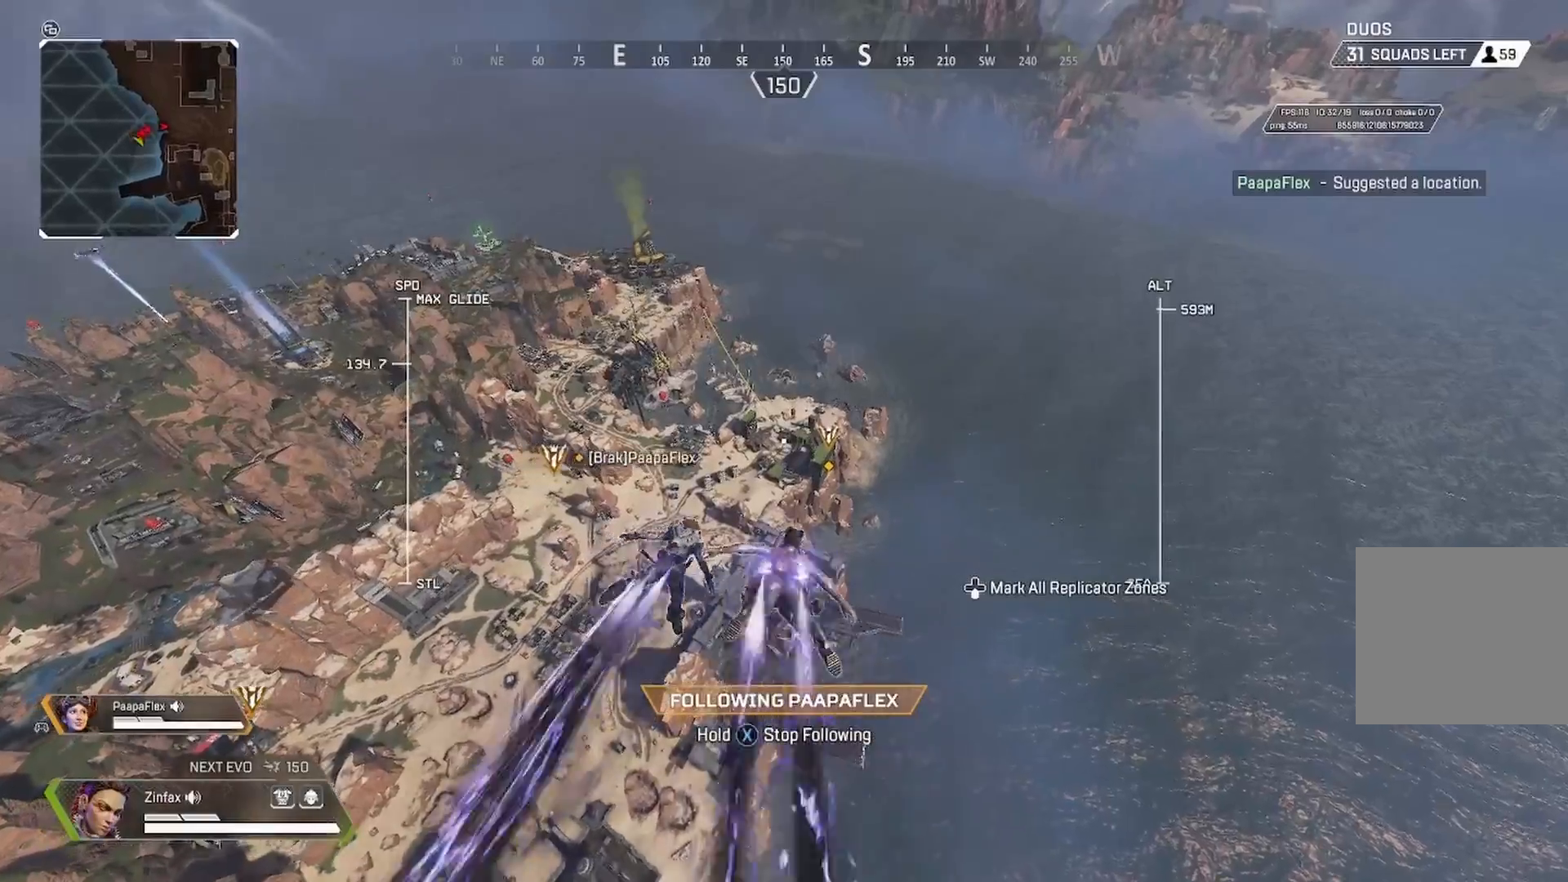
{"buttons": [], "left_stick": "center", "right_stick": "center", "events": [[217, "A", "down"], [300, "A", "up"]]}
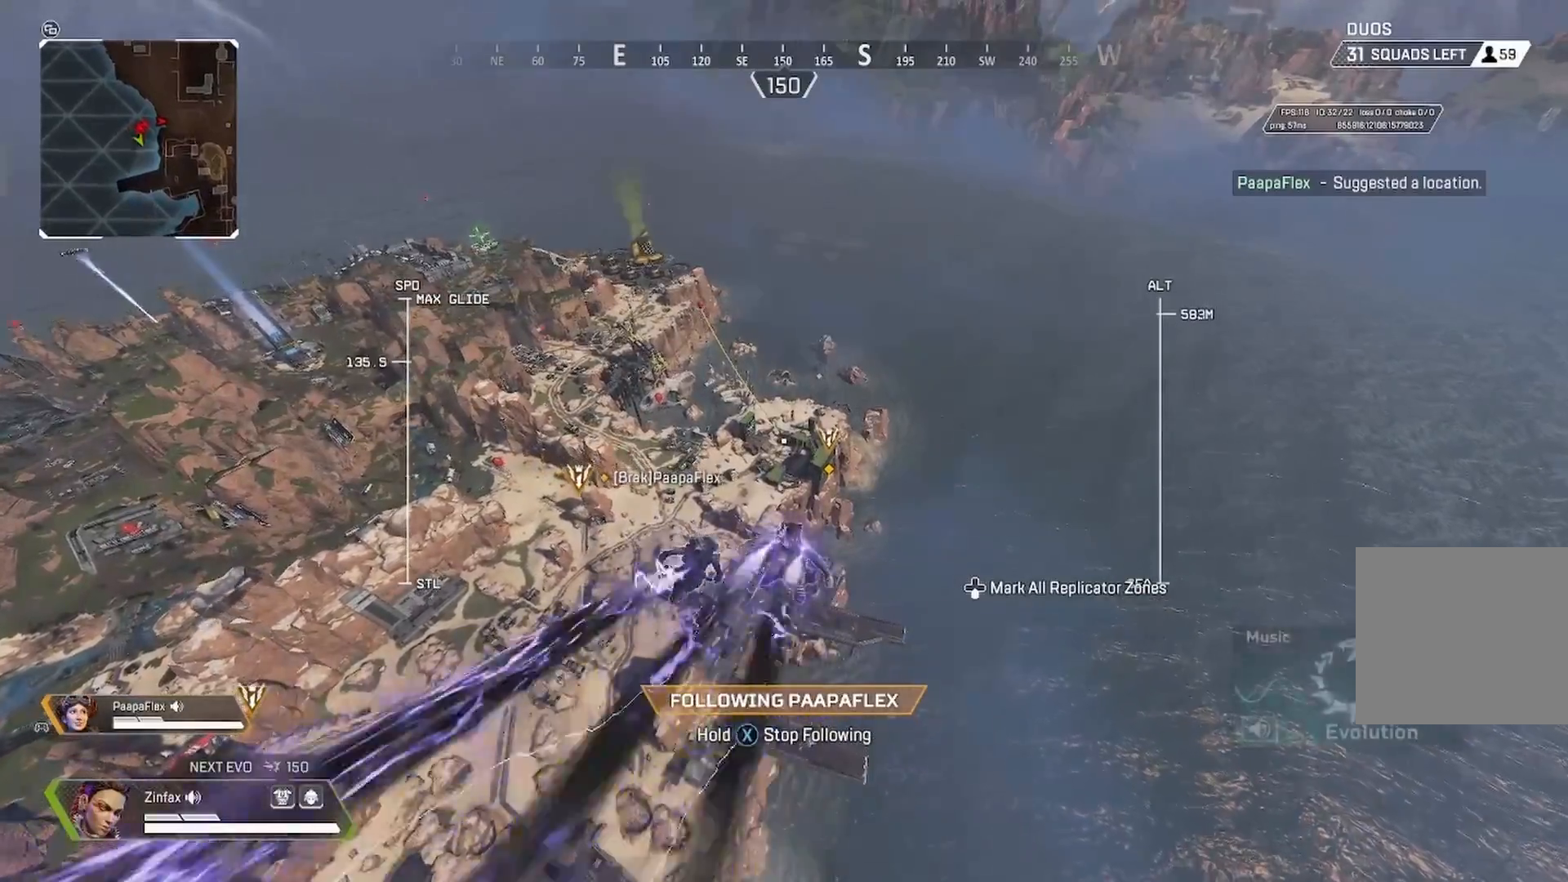
{"buttons": ["A"], "left_stick": "center", "right_stick": "center", "events": [[383, "A", "down"]]}
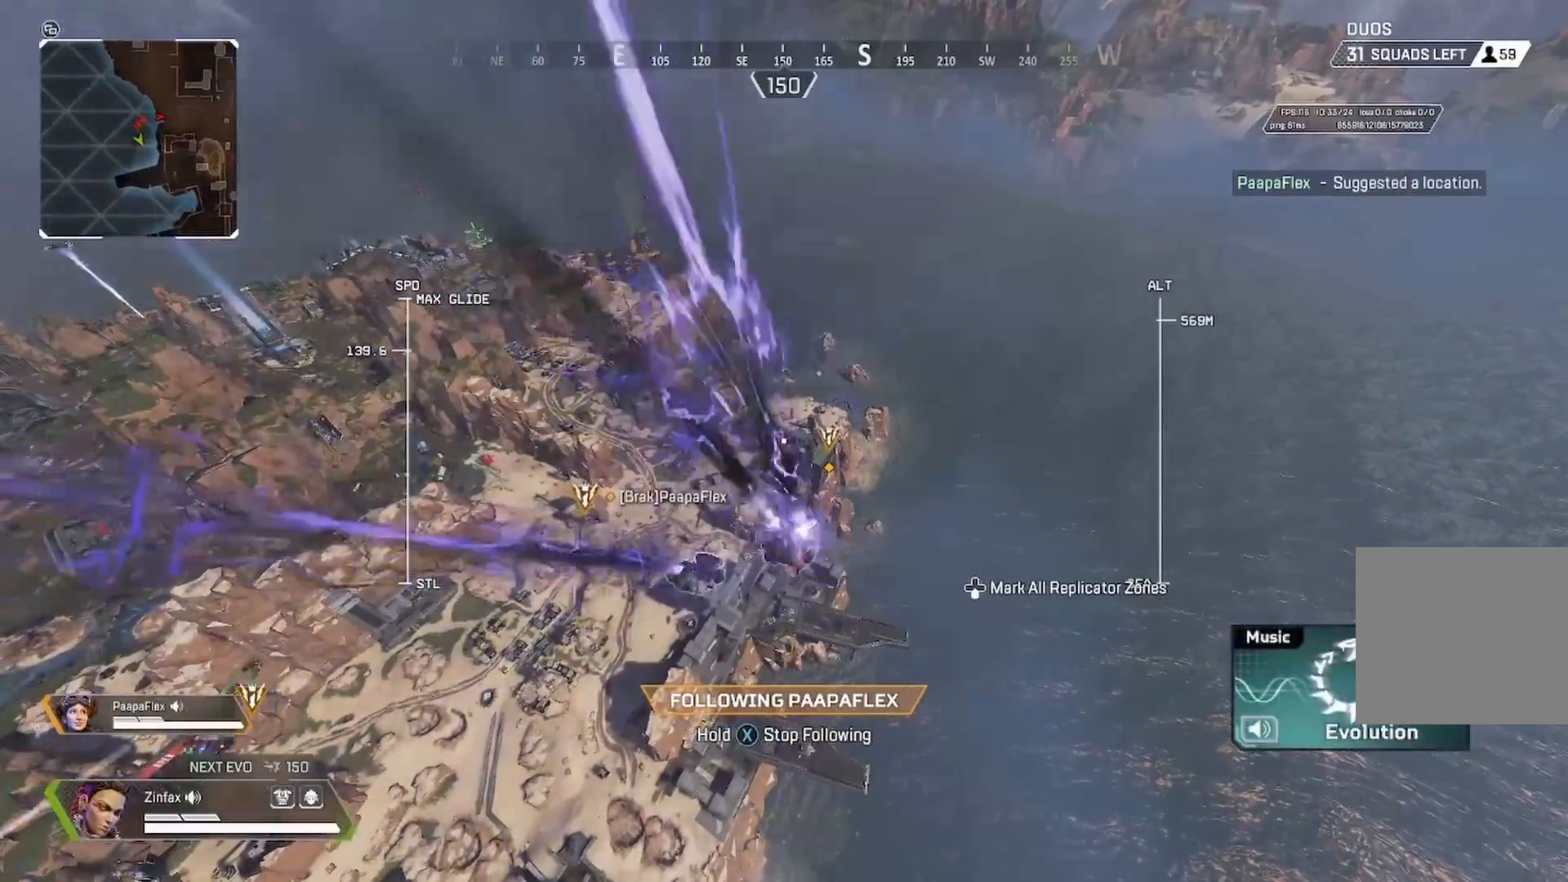
{"buttons": [], "left_stick": "center", "right_stick": "center", "events": [[17, "A", "up"]]}
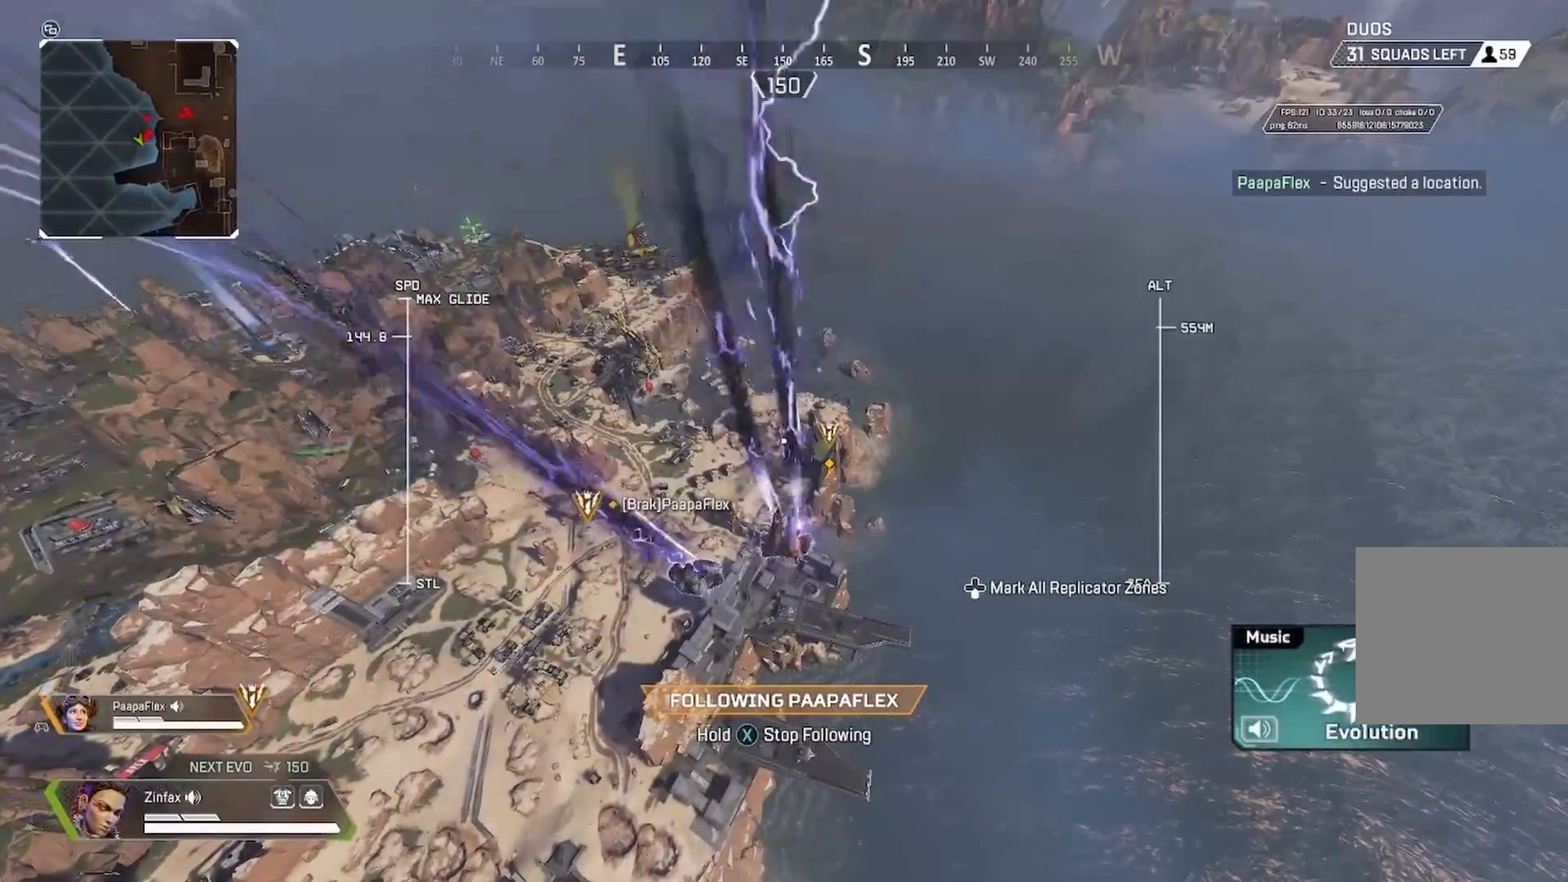
{"buttons": ["A"], "left_stick": "center", "right_stick": "center", "events": [[450, "A", "down"]]}
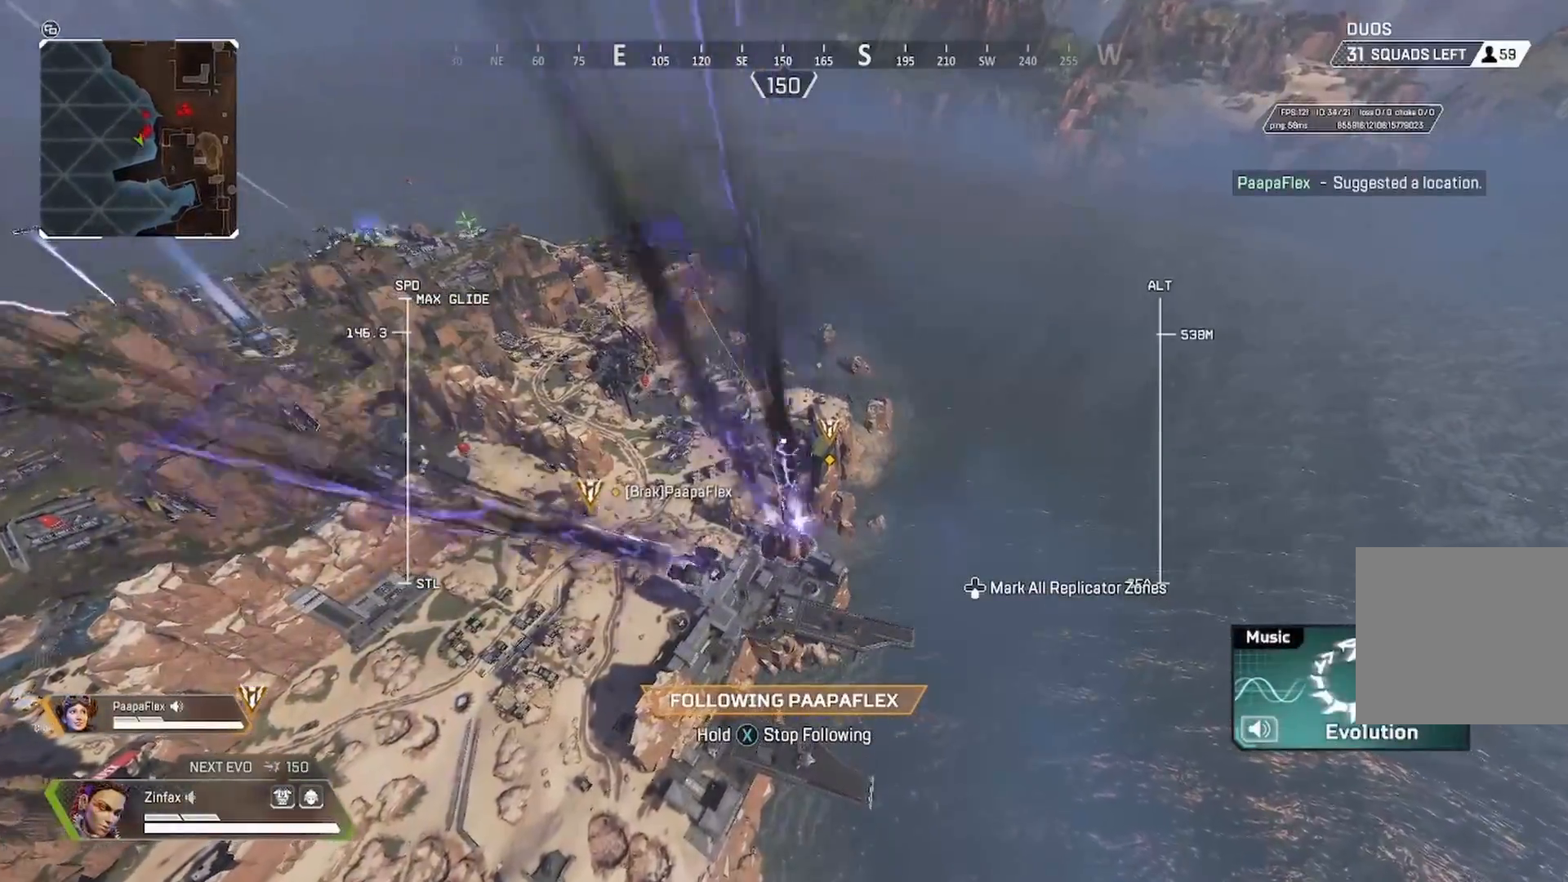
{"buttons": [], "left_stick": "center", "right_stick": "center", "events": [[50, "A", "up"], [67, "right_stick", "down-left"], [367, "right_stick", "center"]]}
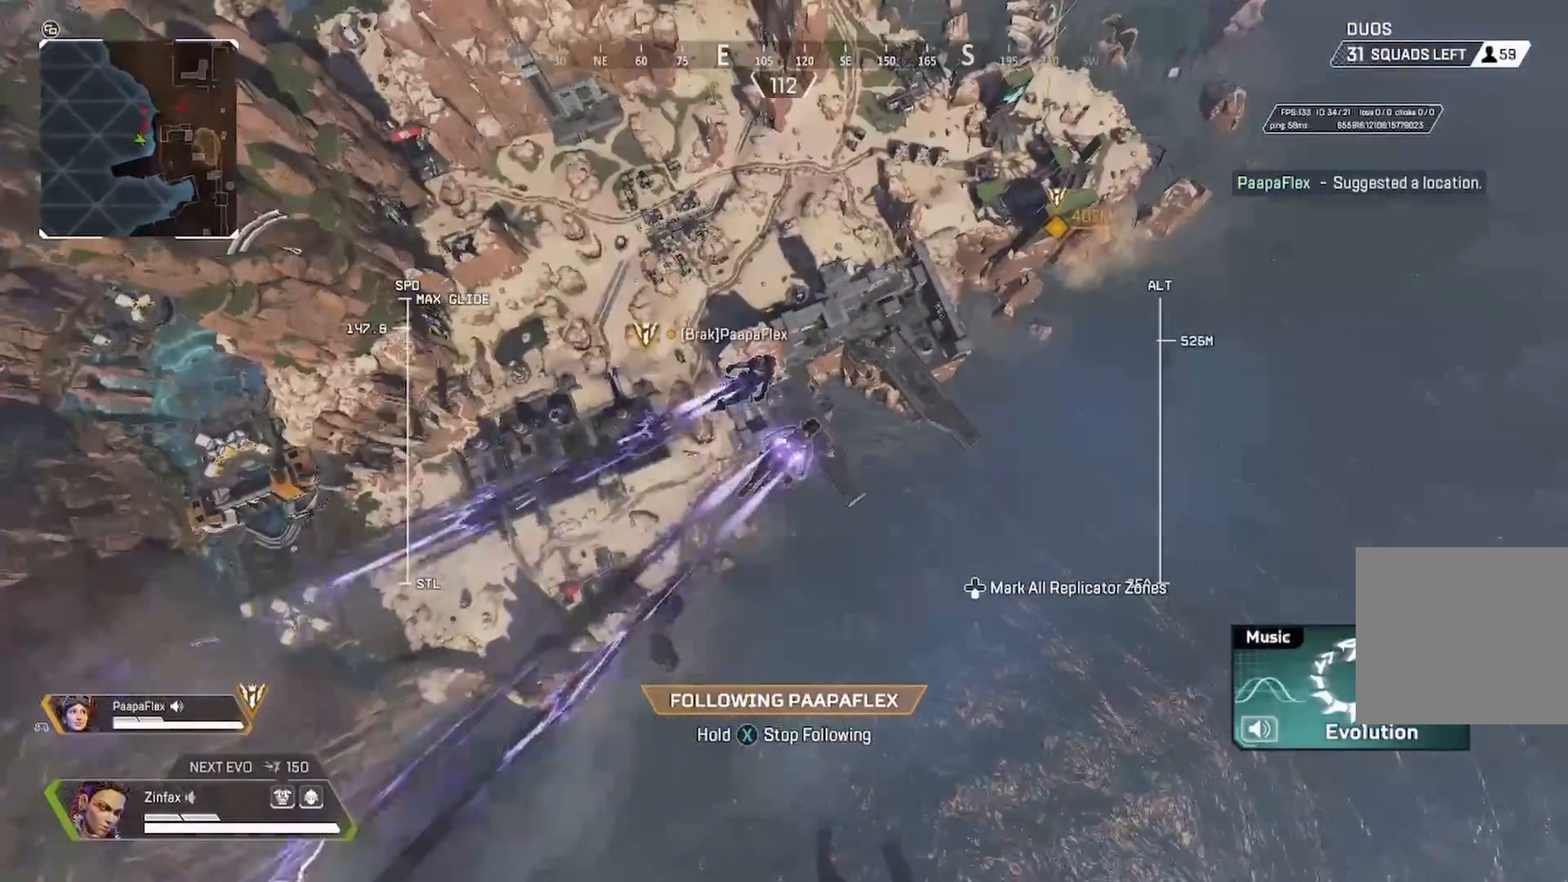
{"buttons": [], "left_stick": "center", "right_stick": "center", "events": []}
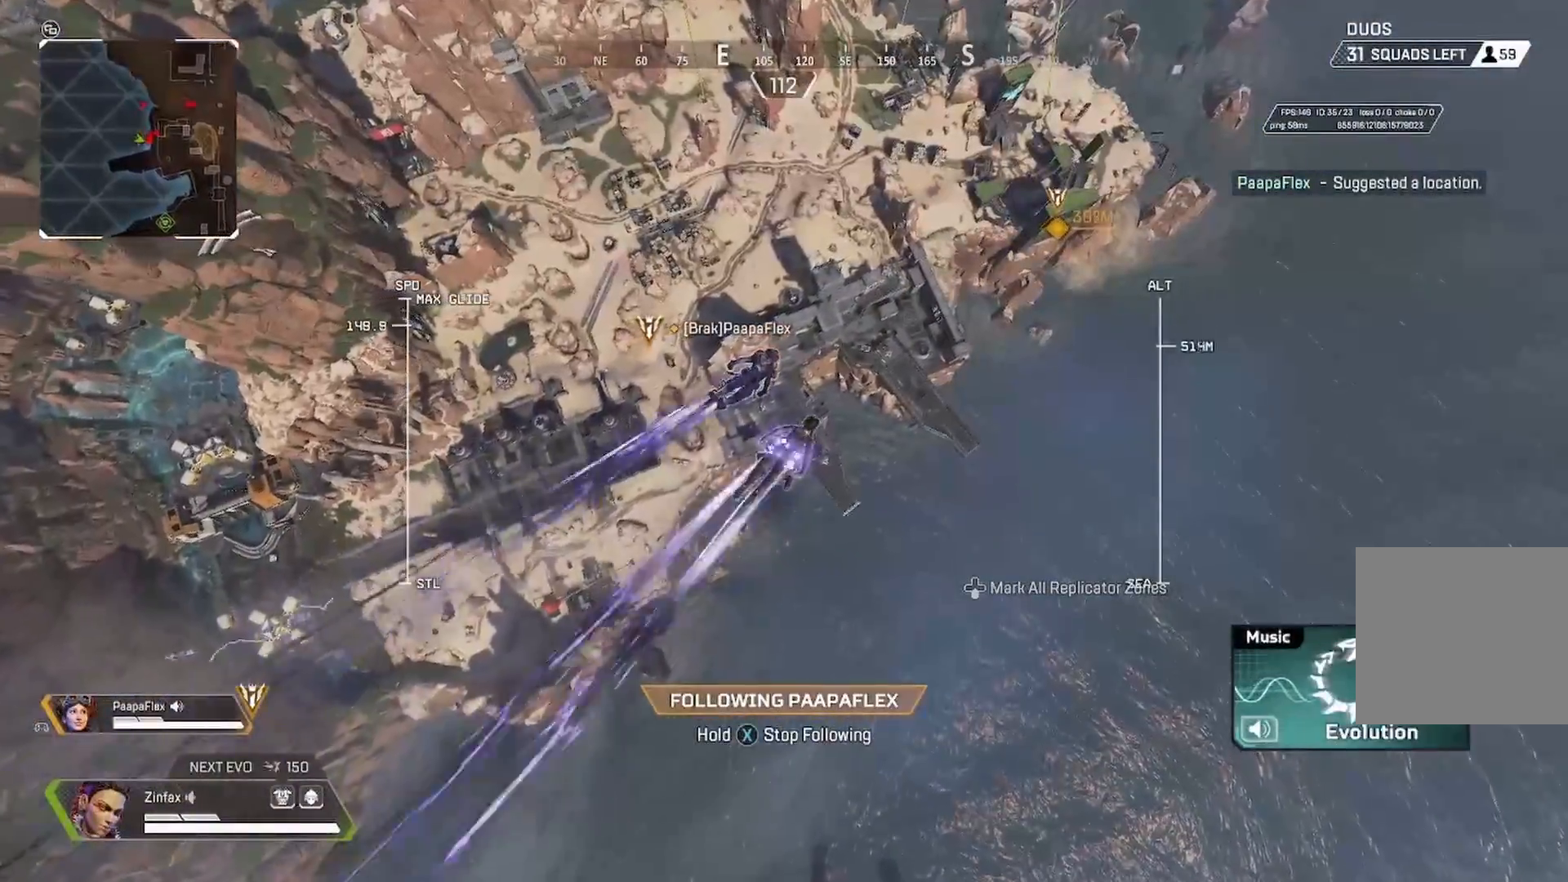
{"buttons": [], "left_stick": "center", "right_stick": "center", "events": []}
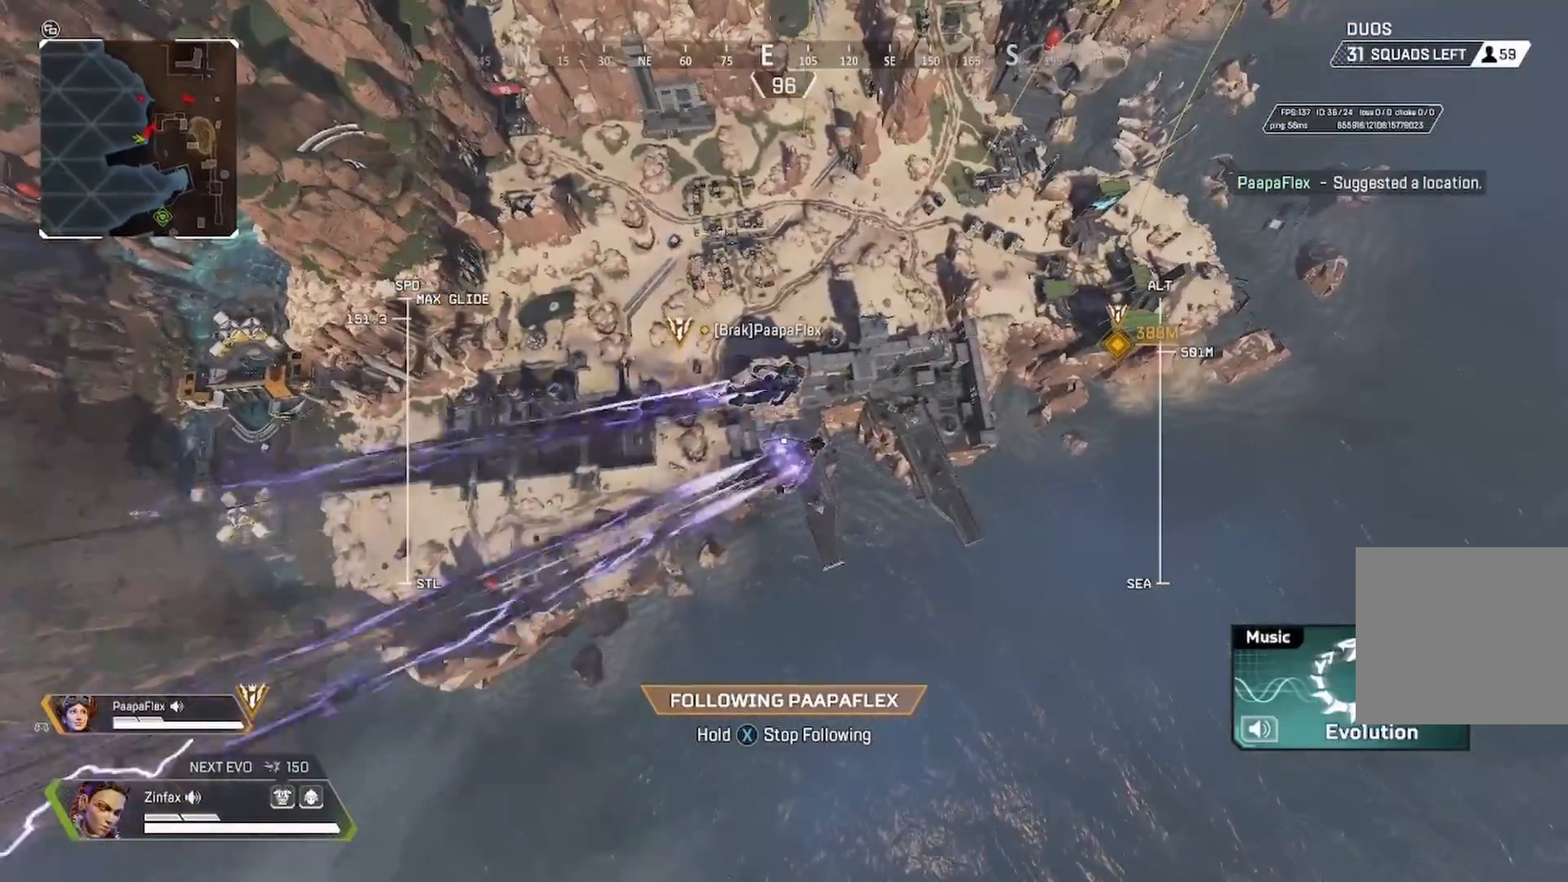
{"buttons": ["L2"], "left_stick": "center", "right_stick": "center", "events": [[367, "L2", "down"]]}
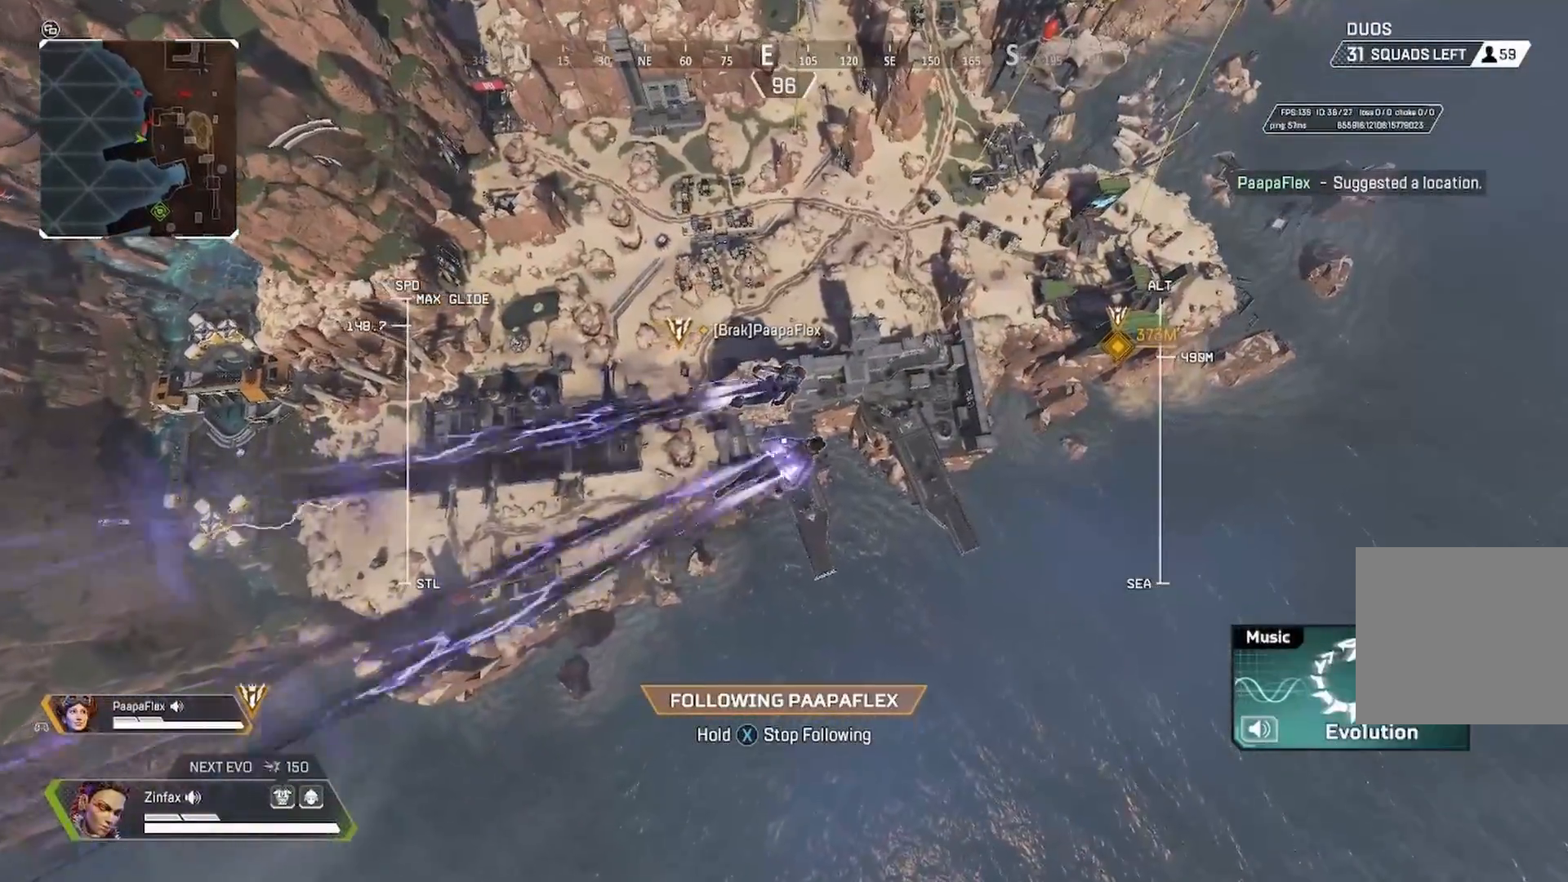
{"buttons": ["L2"], "left_stick": "center", "right_stick": "center", "events": []}
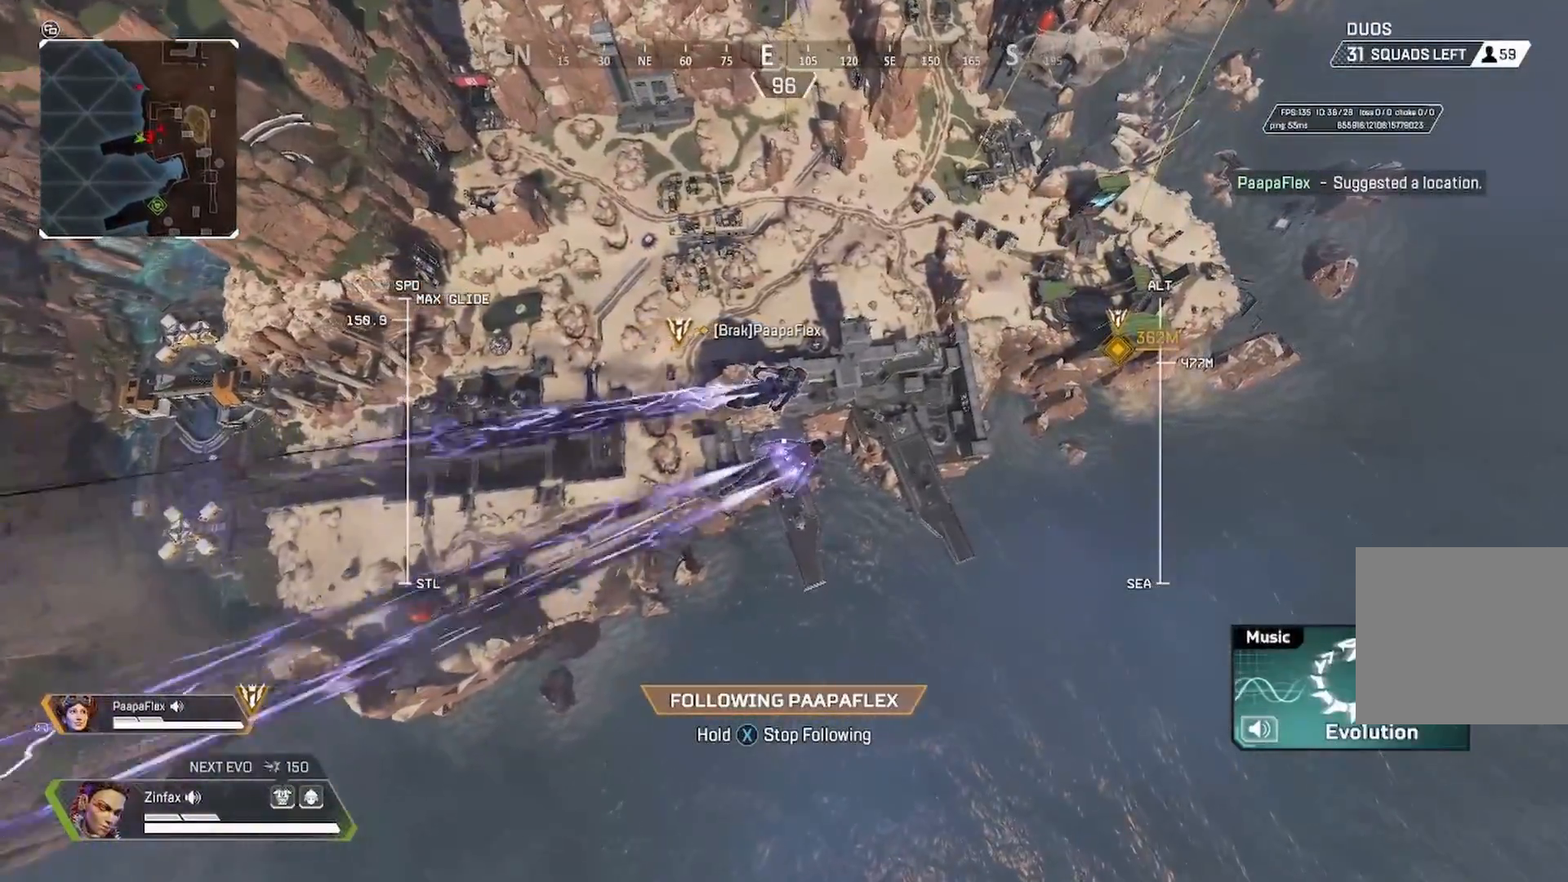
{"buttons": ["L2"], "left_stick": "center", "right_stick": "center", "events": []}
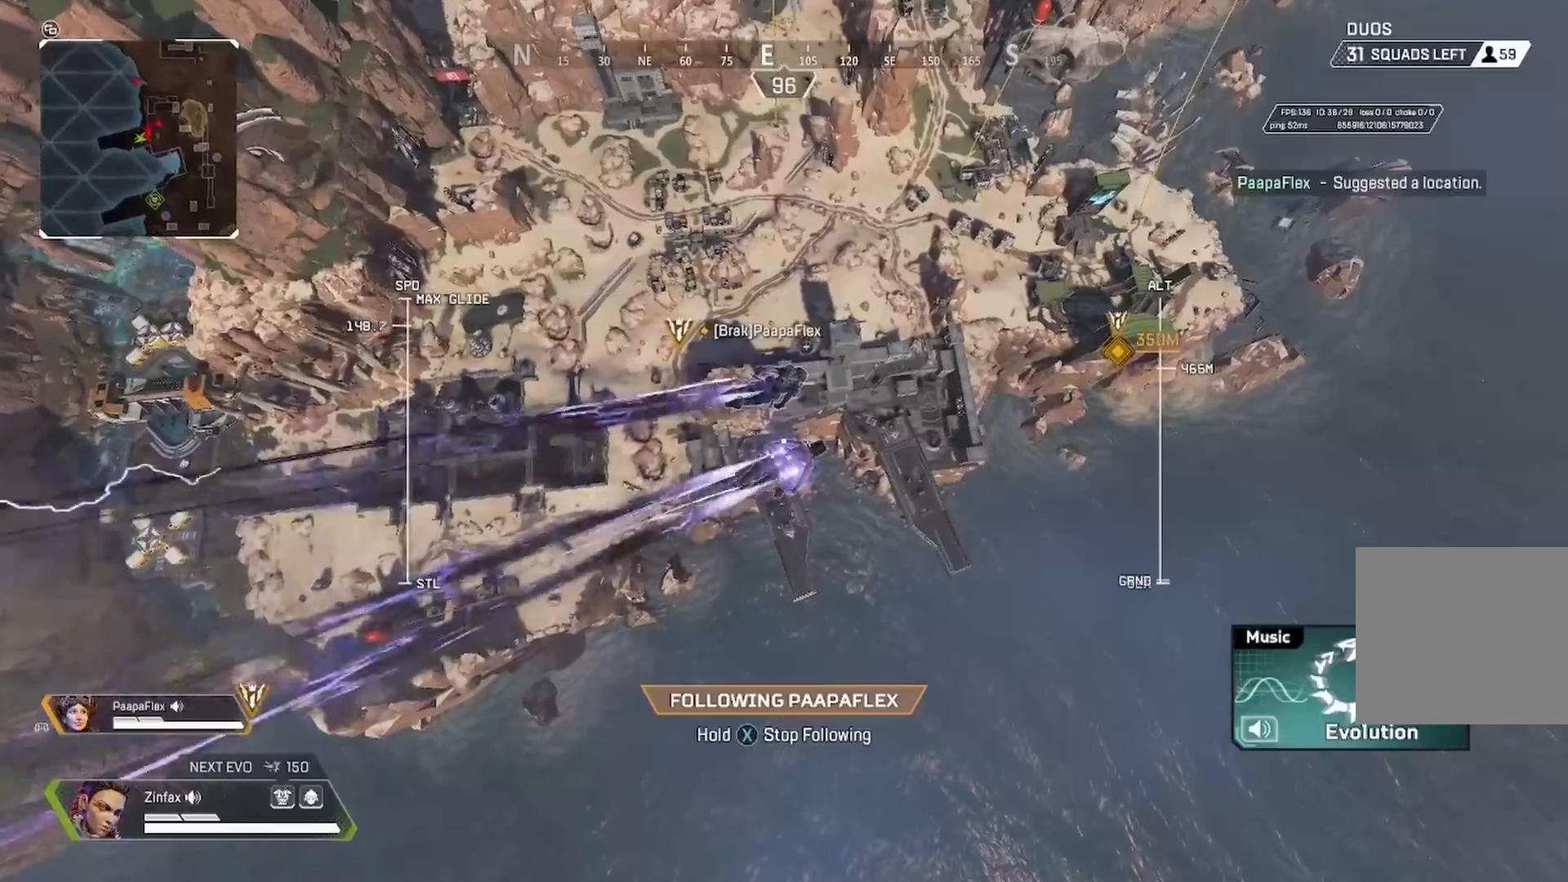
{"buttons": ["L2"], "left_stick": "center", "right_stick": "center", "events": []}
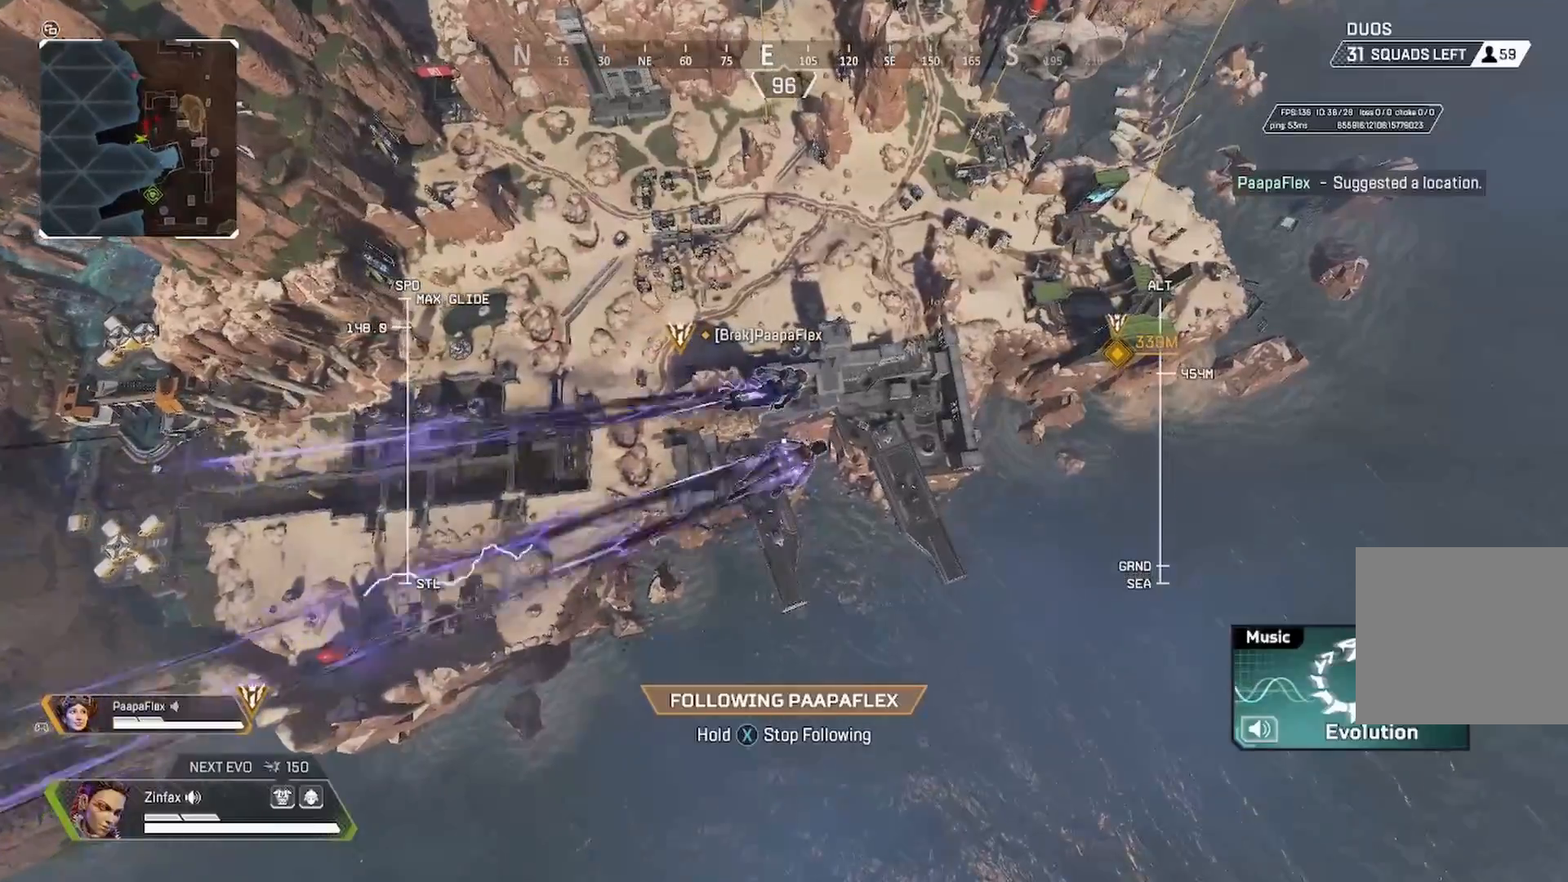
{"buttons": ["L2"], "left_stick": "center", "right_stick": "center", "events": []}
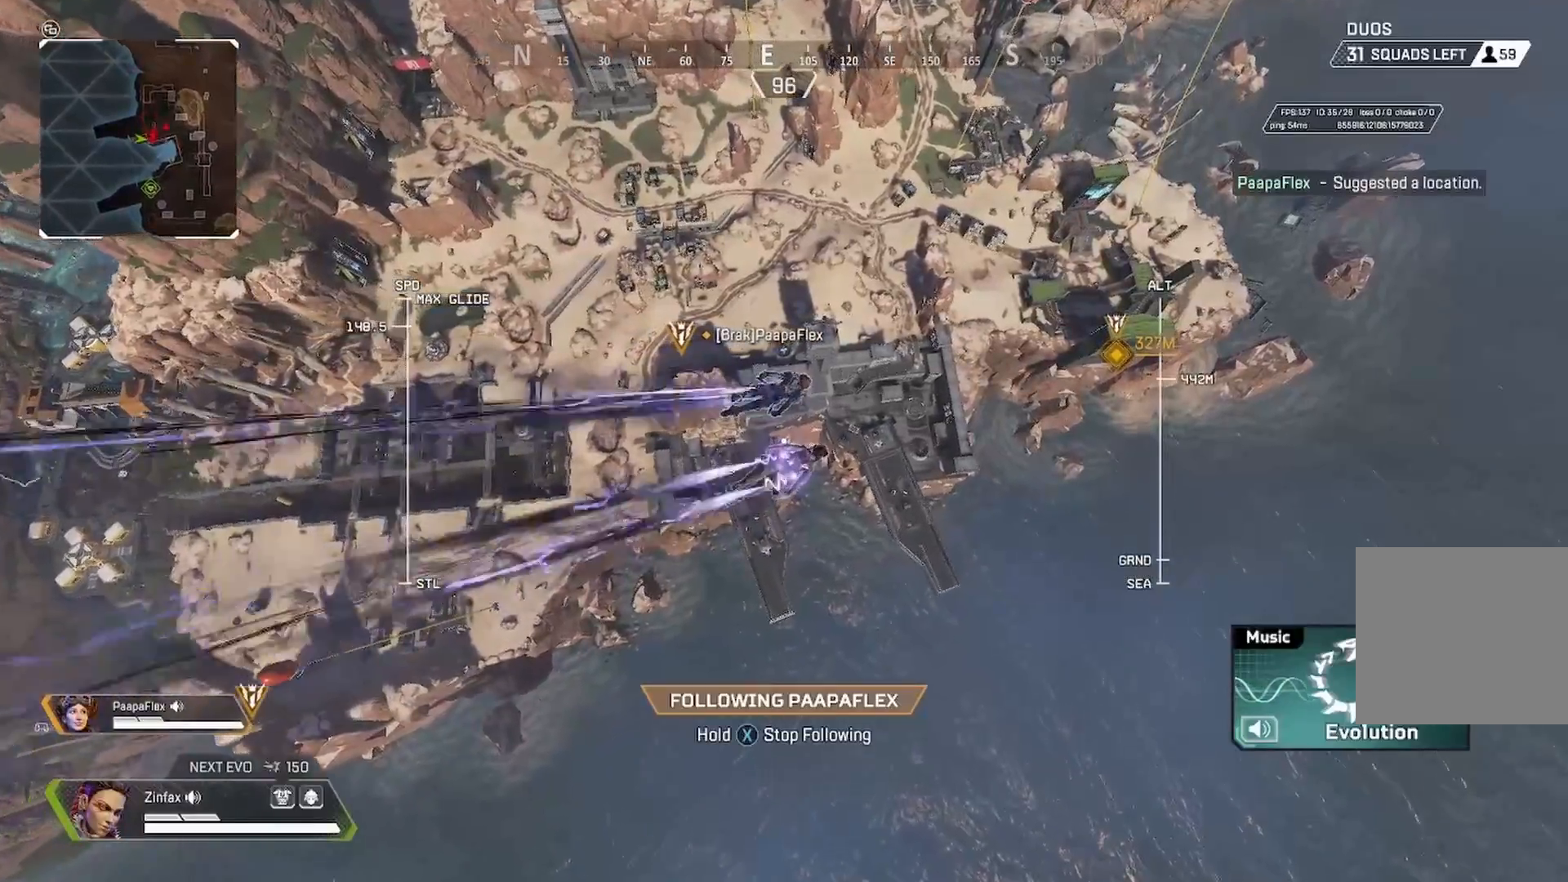
{"buttons": ["L2"], "left_stick": "center", "right_stick": "center", "events": [[117, "L2", "up"], [483, "L2", "down"]]}
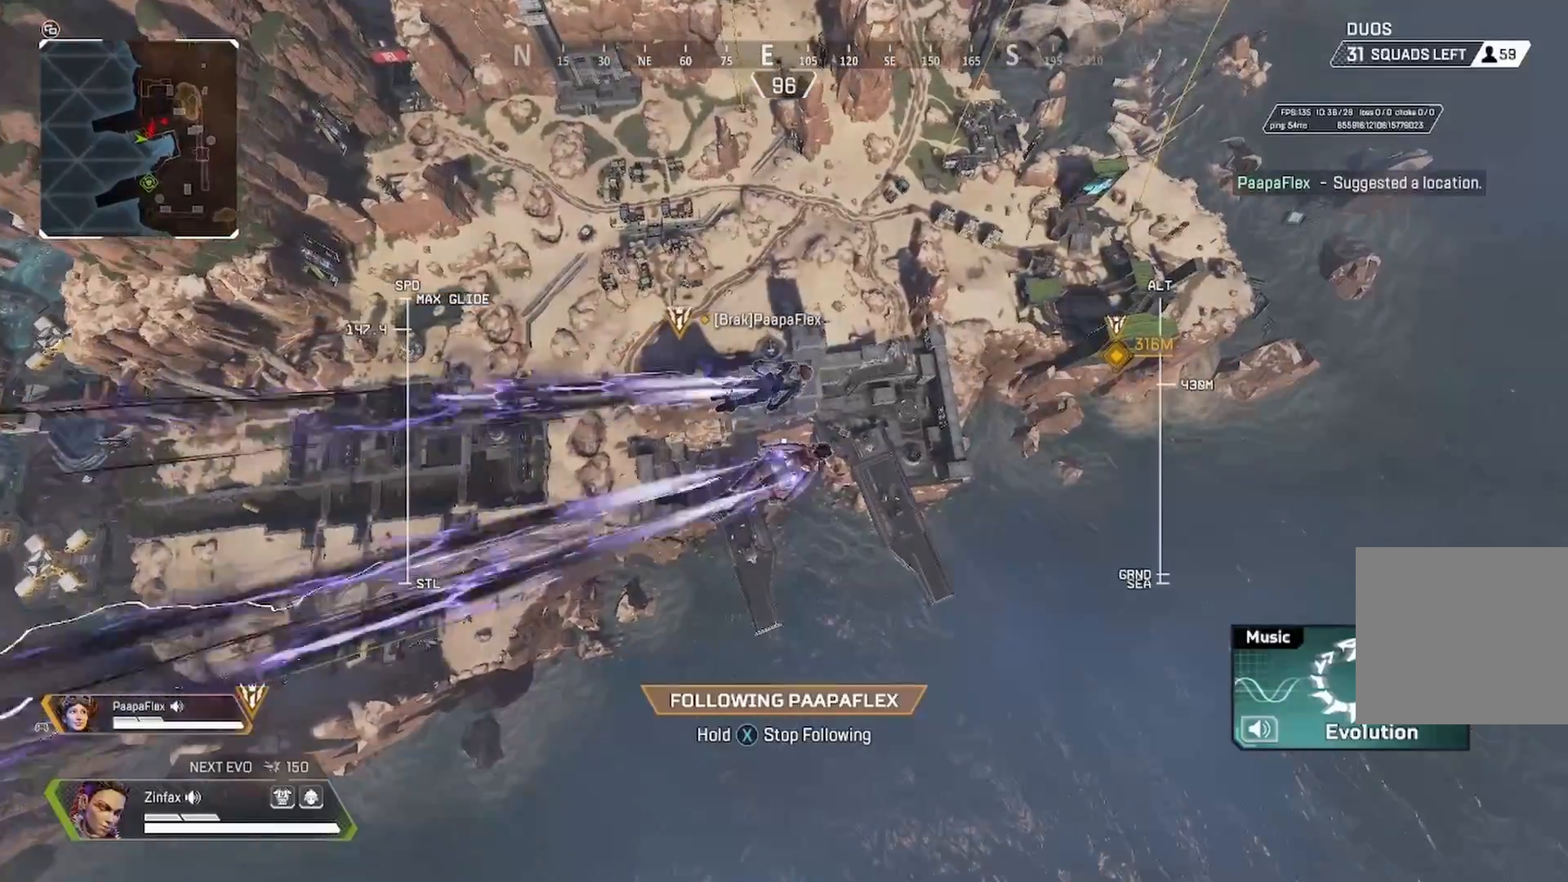
{"buttons": [], "left_stick": "center", "right_stick": "up-right", "events": [[400, "L2", "up"], [400, "right_stick", "up-right"]]}
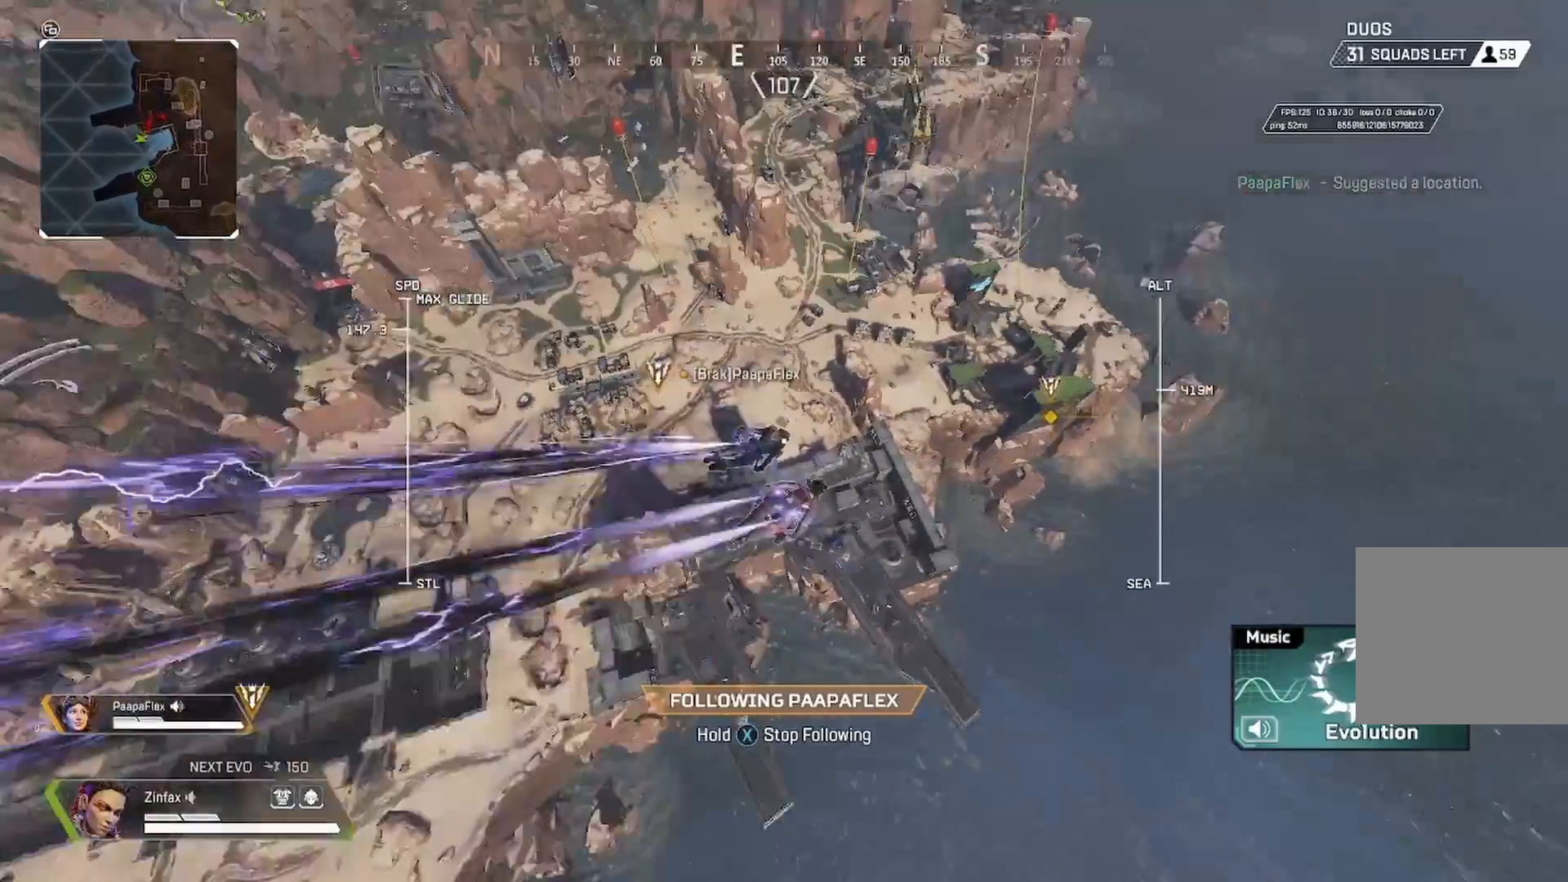
{"buttons": [], "left_stick": "center", "right_stick": "center", "events": [[167, "right_stick", "center"]]}
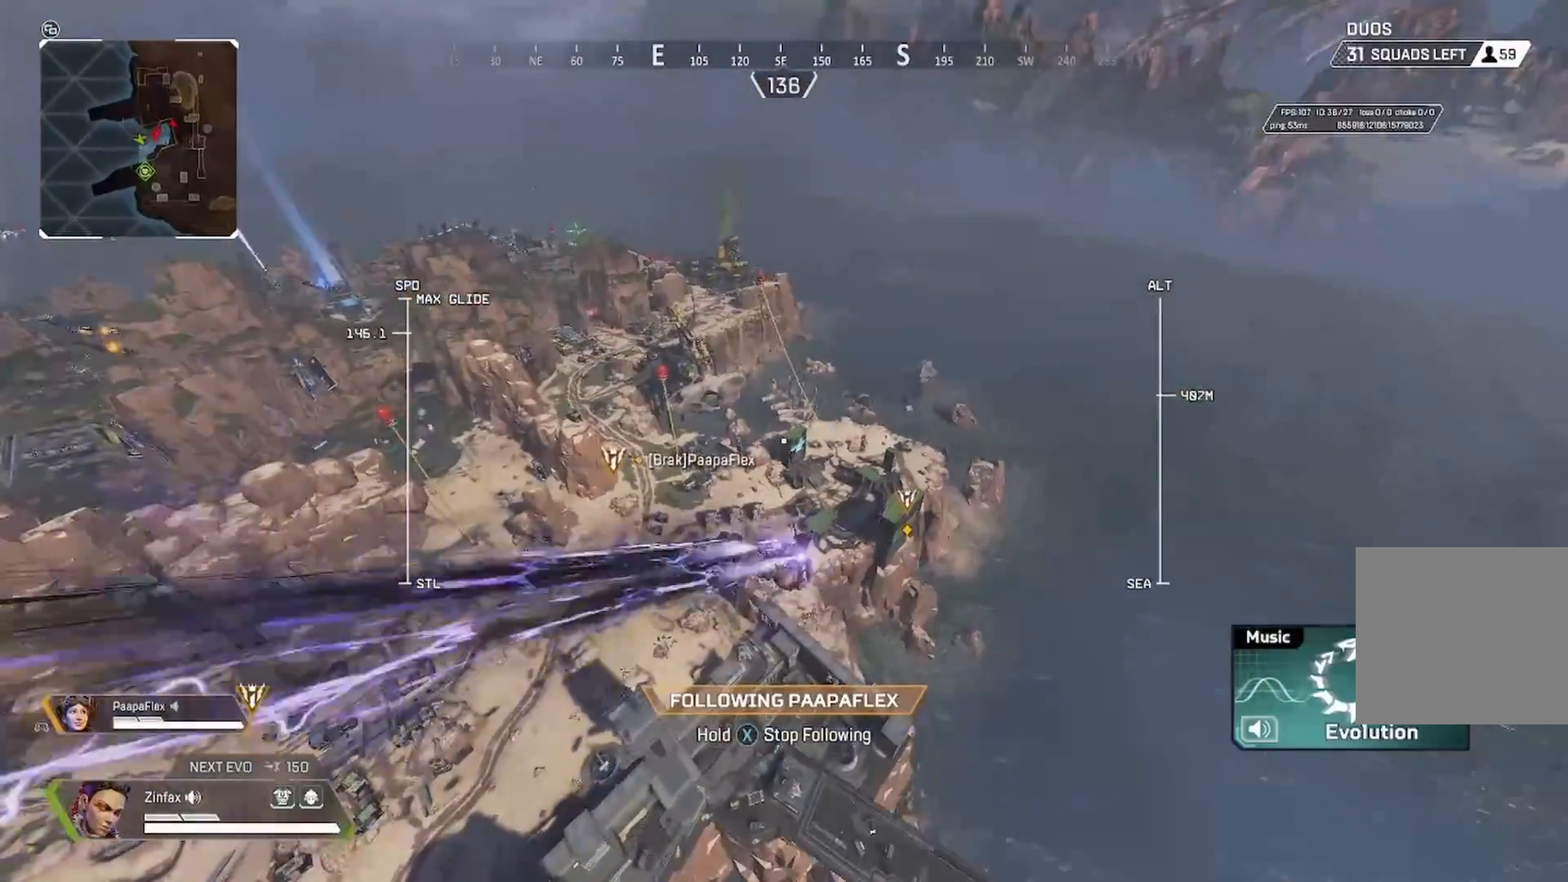
{"buttons": [], "left_stick": "center", "right_stick": "center", "events": [[67, "right_stick", "down-right"], [267, "right_stick", "center"]]}
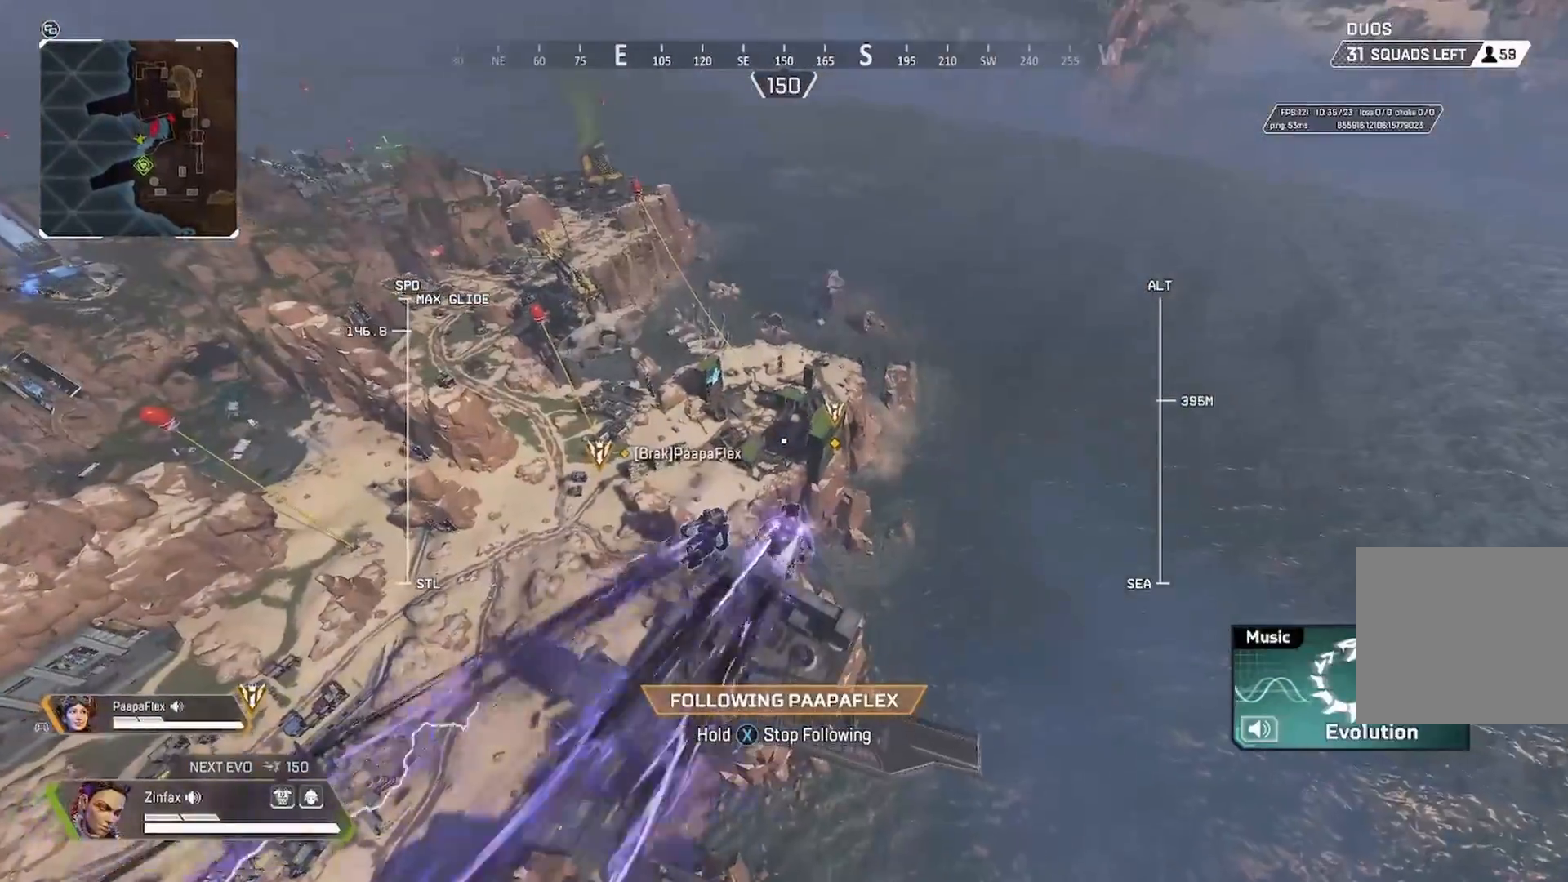
{"buttons": ["L2"], "left_stick": "center", "right_stick": "center", "events": [[167, "L2", "down"]]}
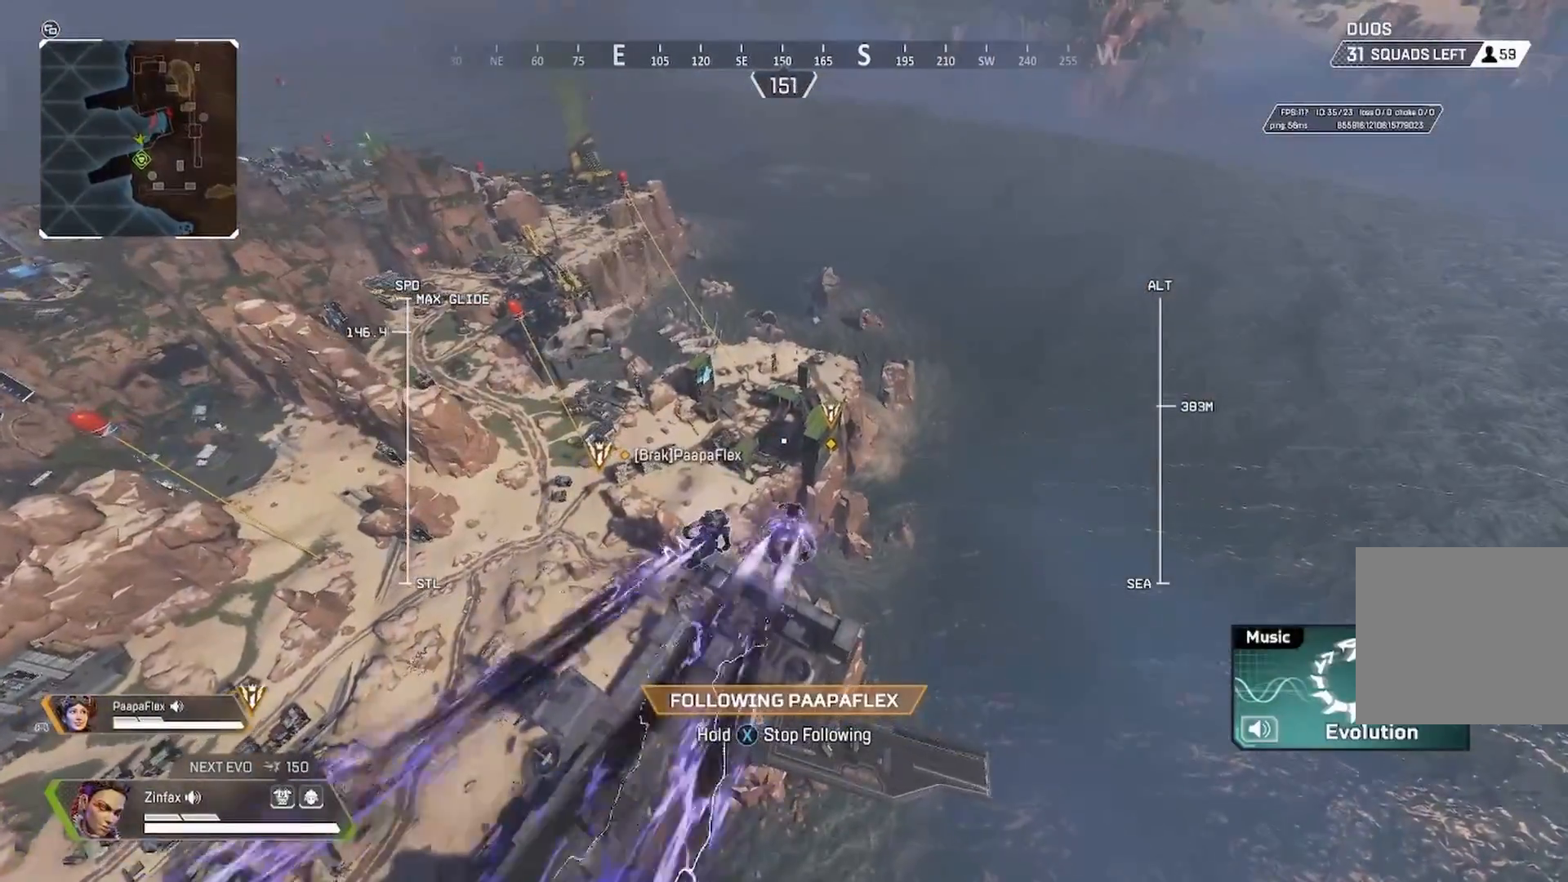
{"buttons": [], "left_stick": "center", "right_stick": "center", "events": [[283, "L2", "up"]]}
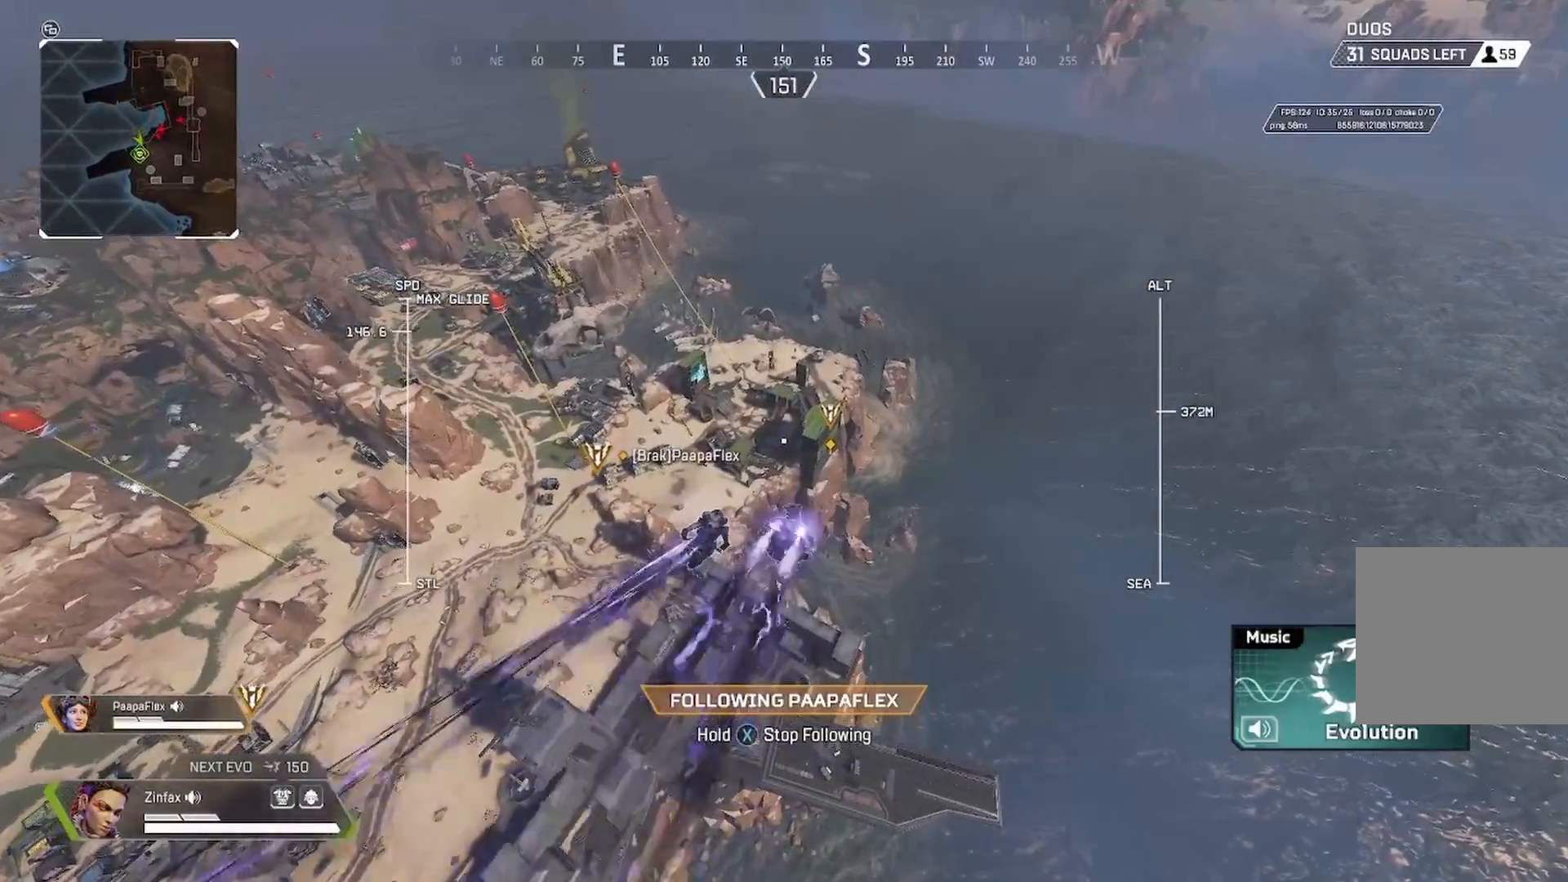
{"buttons": [], "left_stick": "center", "right_stick": "center", "events": []}
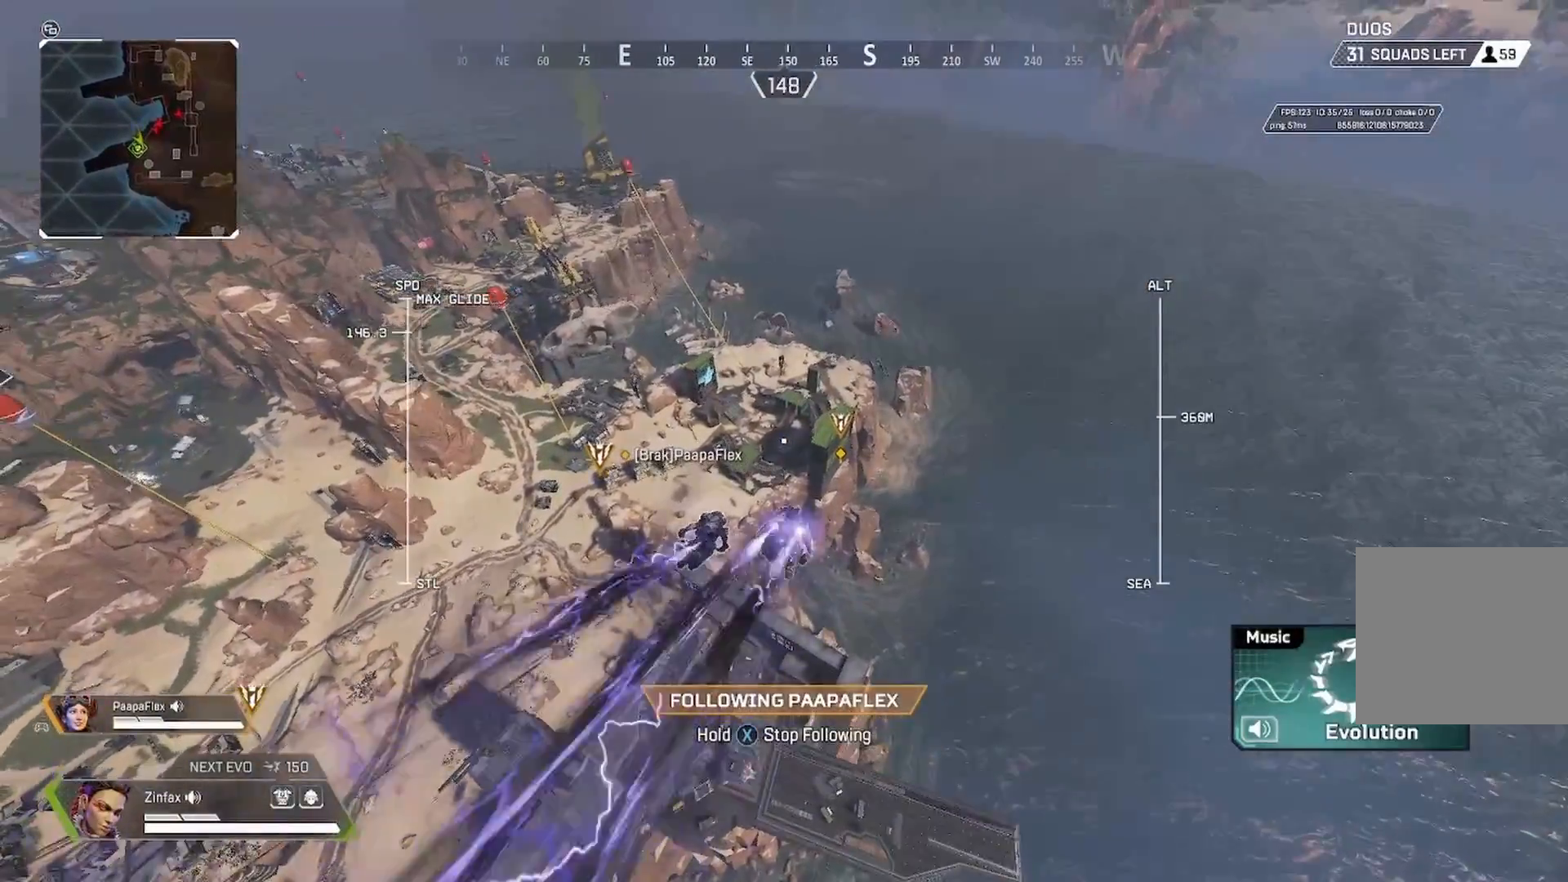
{"buttons": [], "left_stick": "center", "right_stick": "center", "events": []}
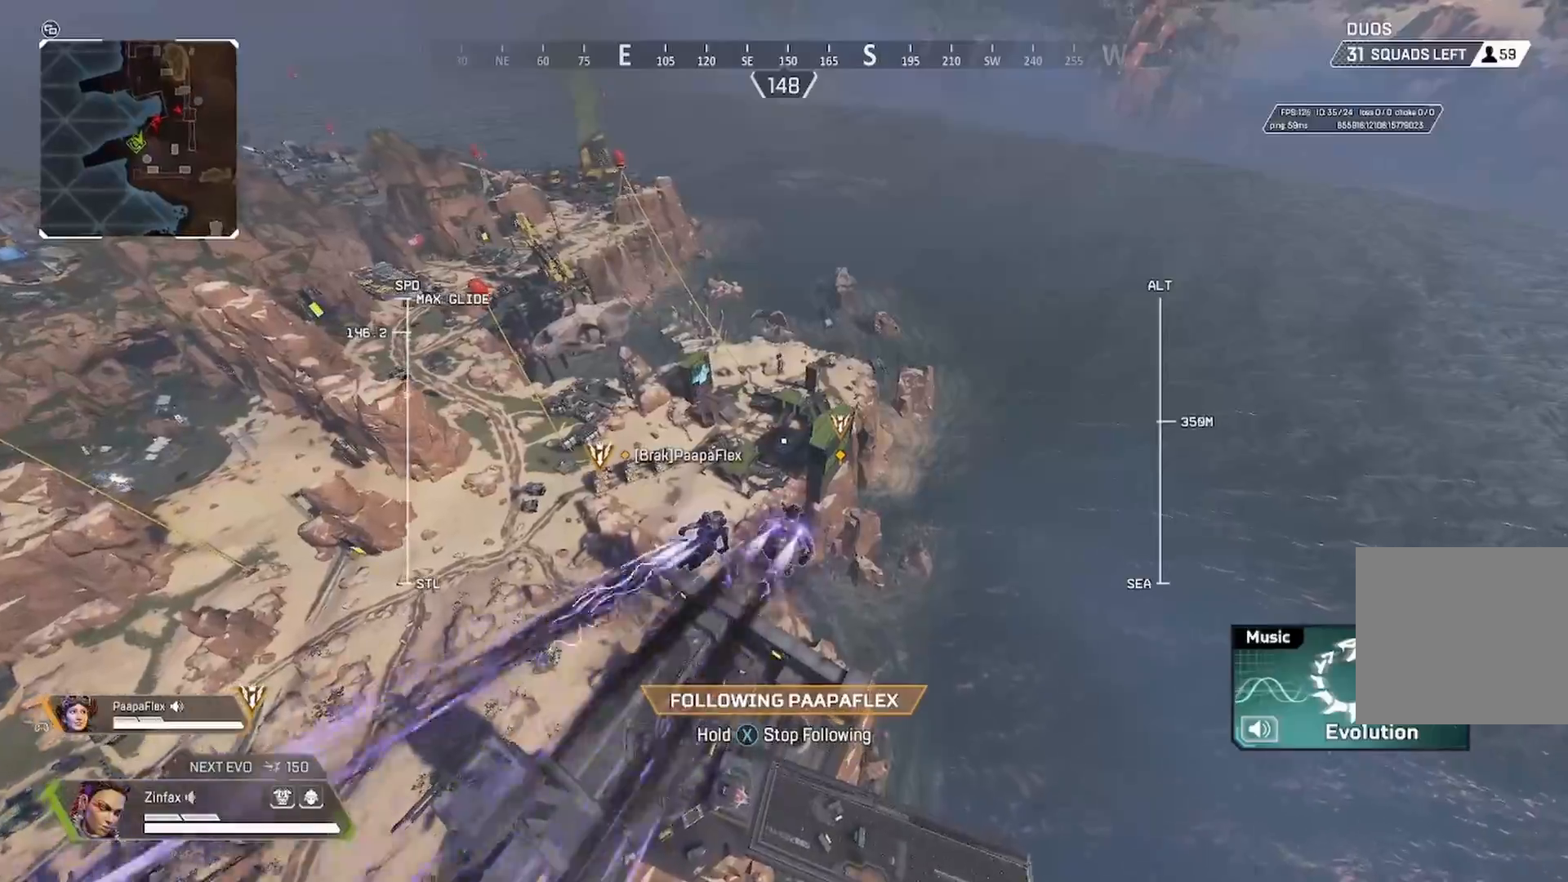
{"buttons": [], "left_stick": "center", "right_stick": "center", "events": []}
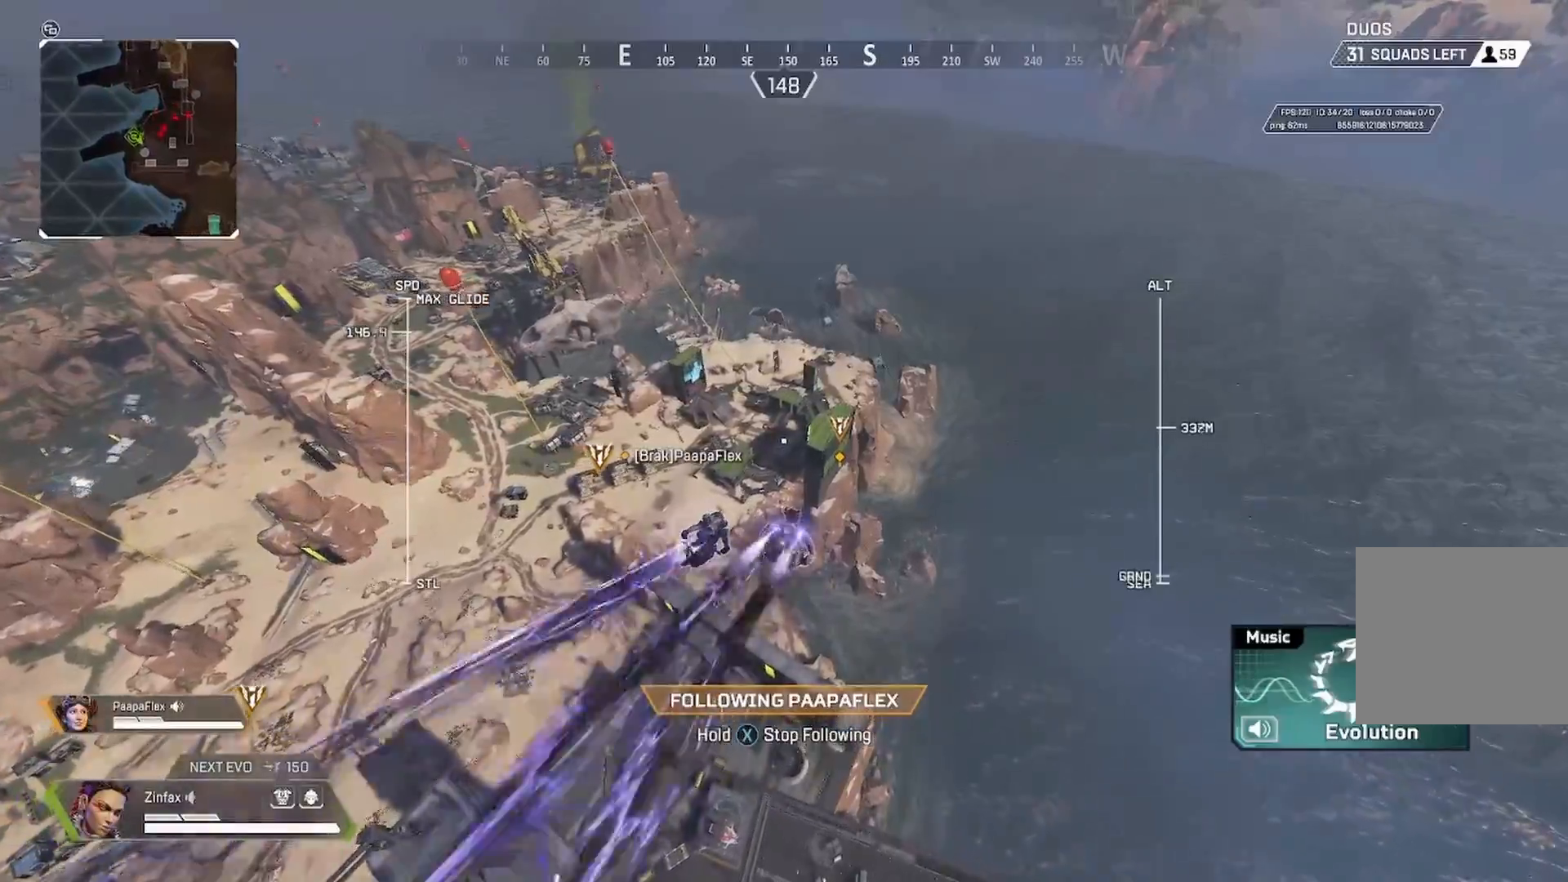
{"buttons": [], "left_stick": "center", "right_stick": "center", "events": []}
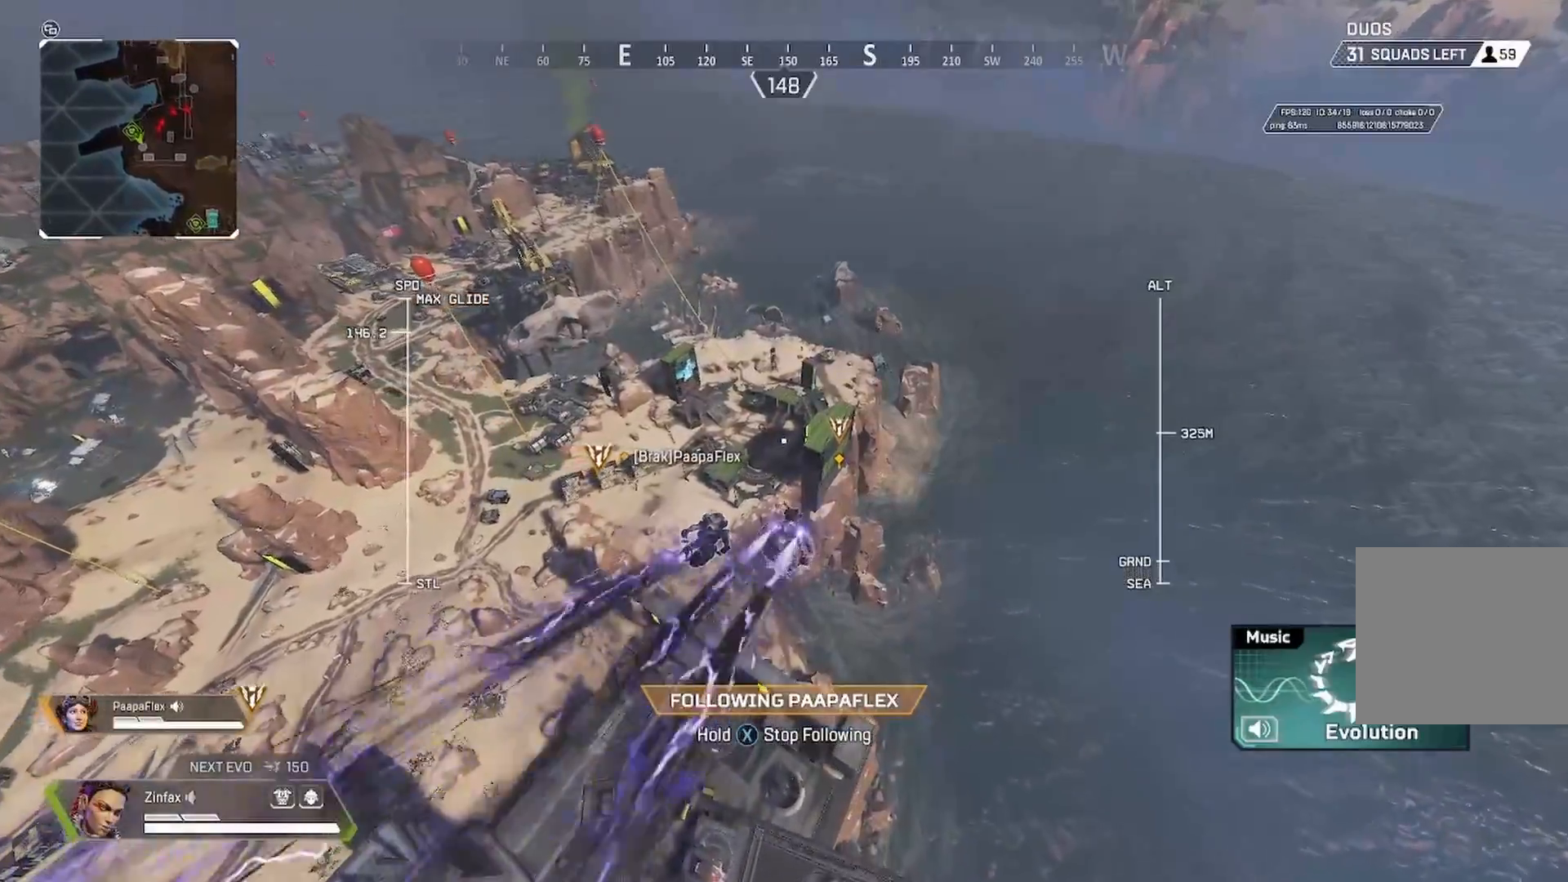
{"buttons": [], "left_stick": "center", "right_stick": "center", "events": [[67, "right_stick", "down-left"], [267, "right_stick", "center"]]}
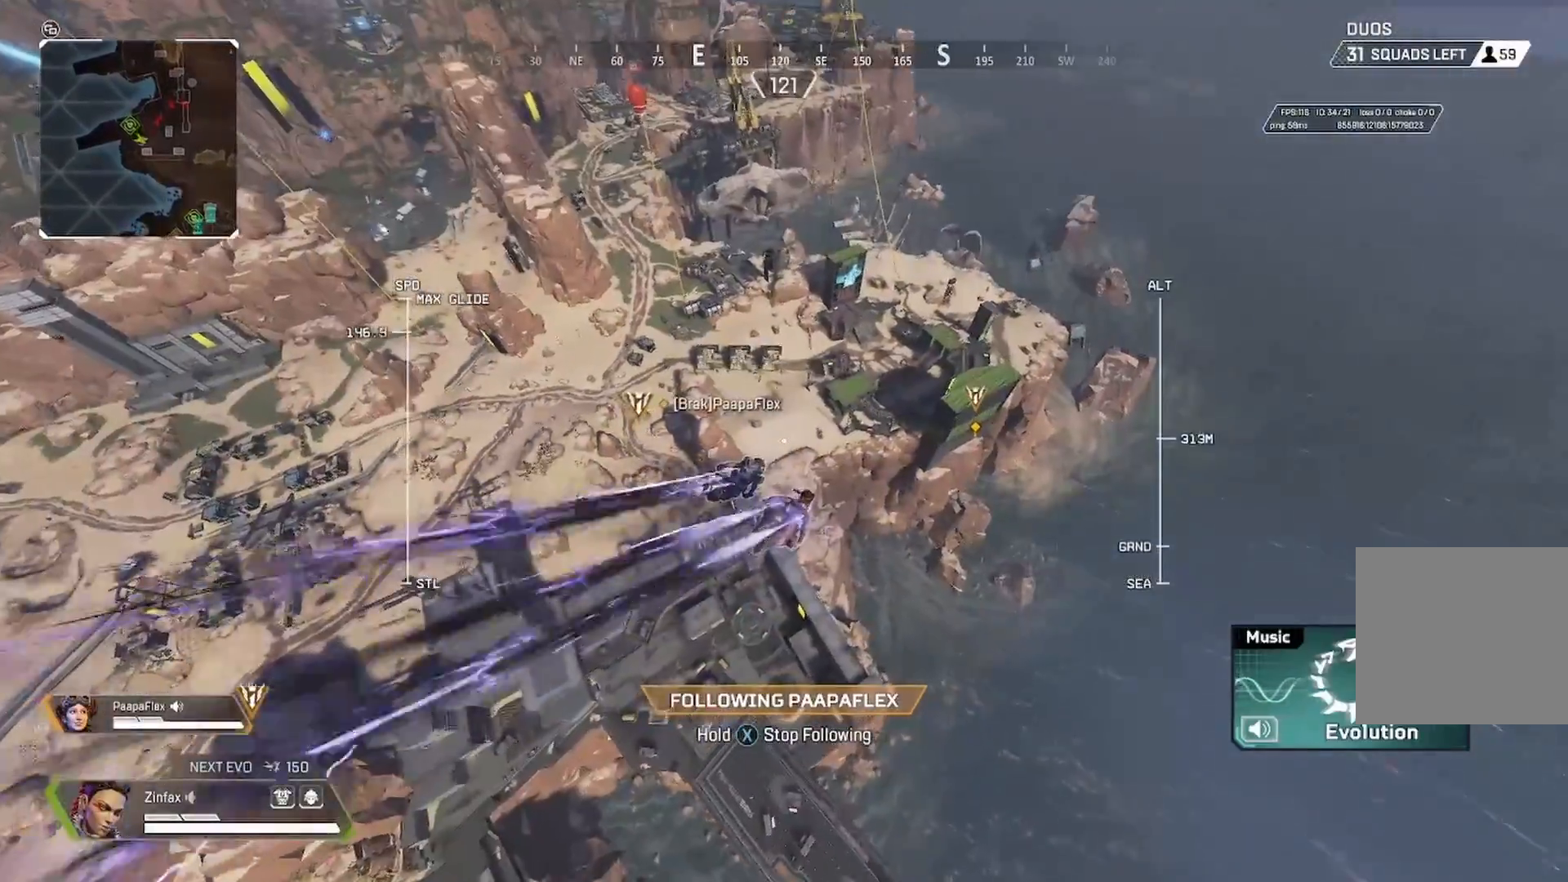
{"buttons": [], "left_stick": "center", "right_stick": "up", "events": [[400, "right_stick", "up"]]}
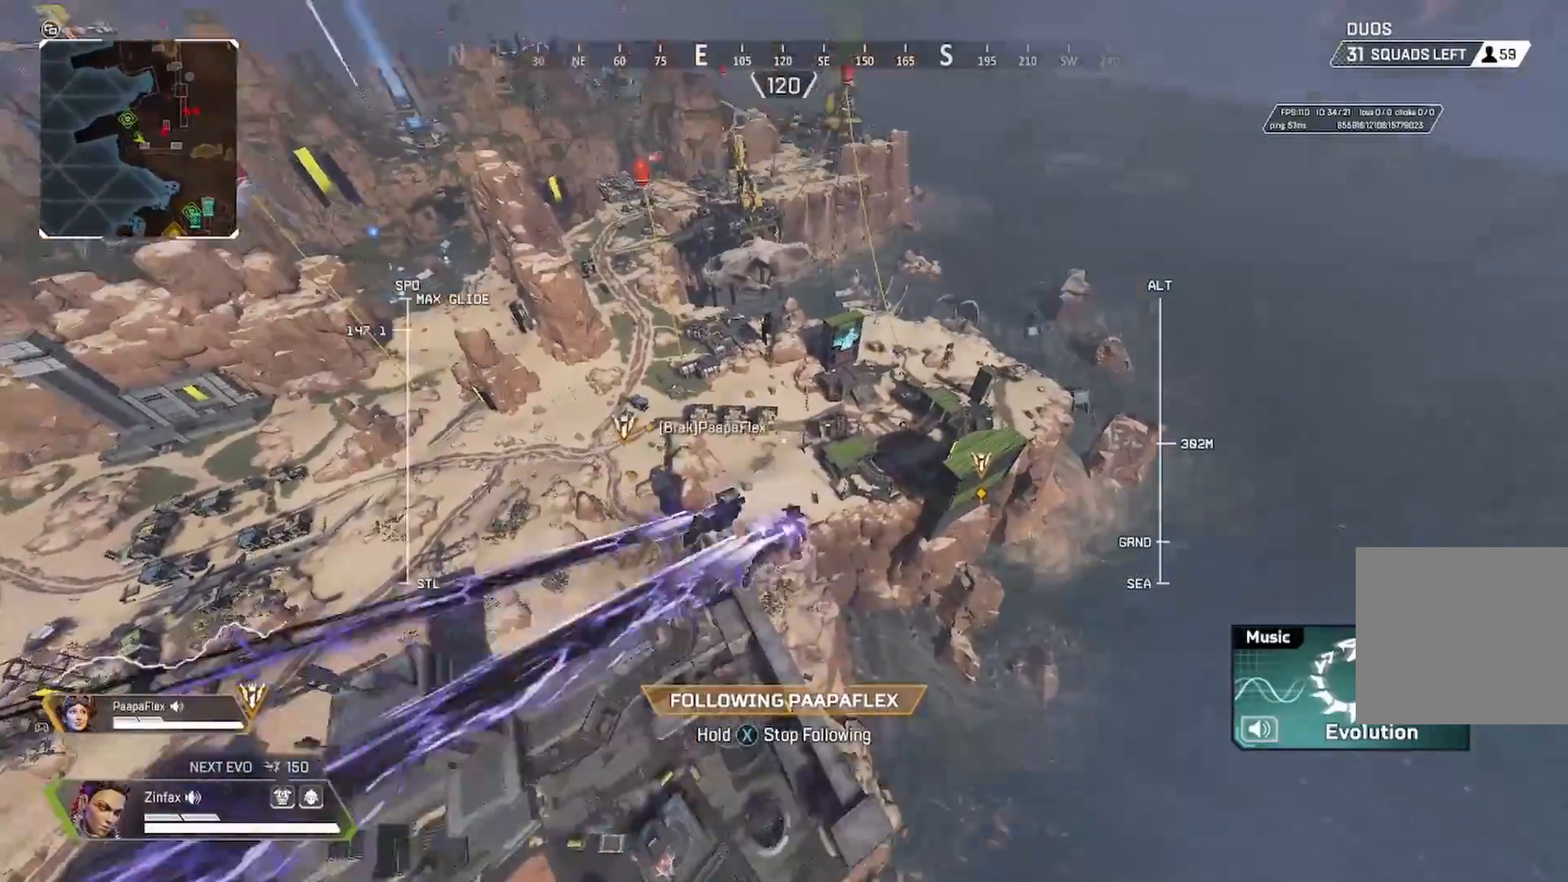
{"buttons": [], "left_stick": "center", "right_stick": "left", "events": [[217, "right_stick", "center"], [483, "right_stick", "left"]]}
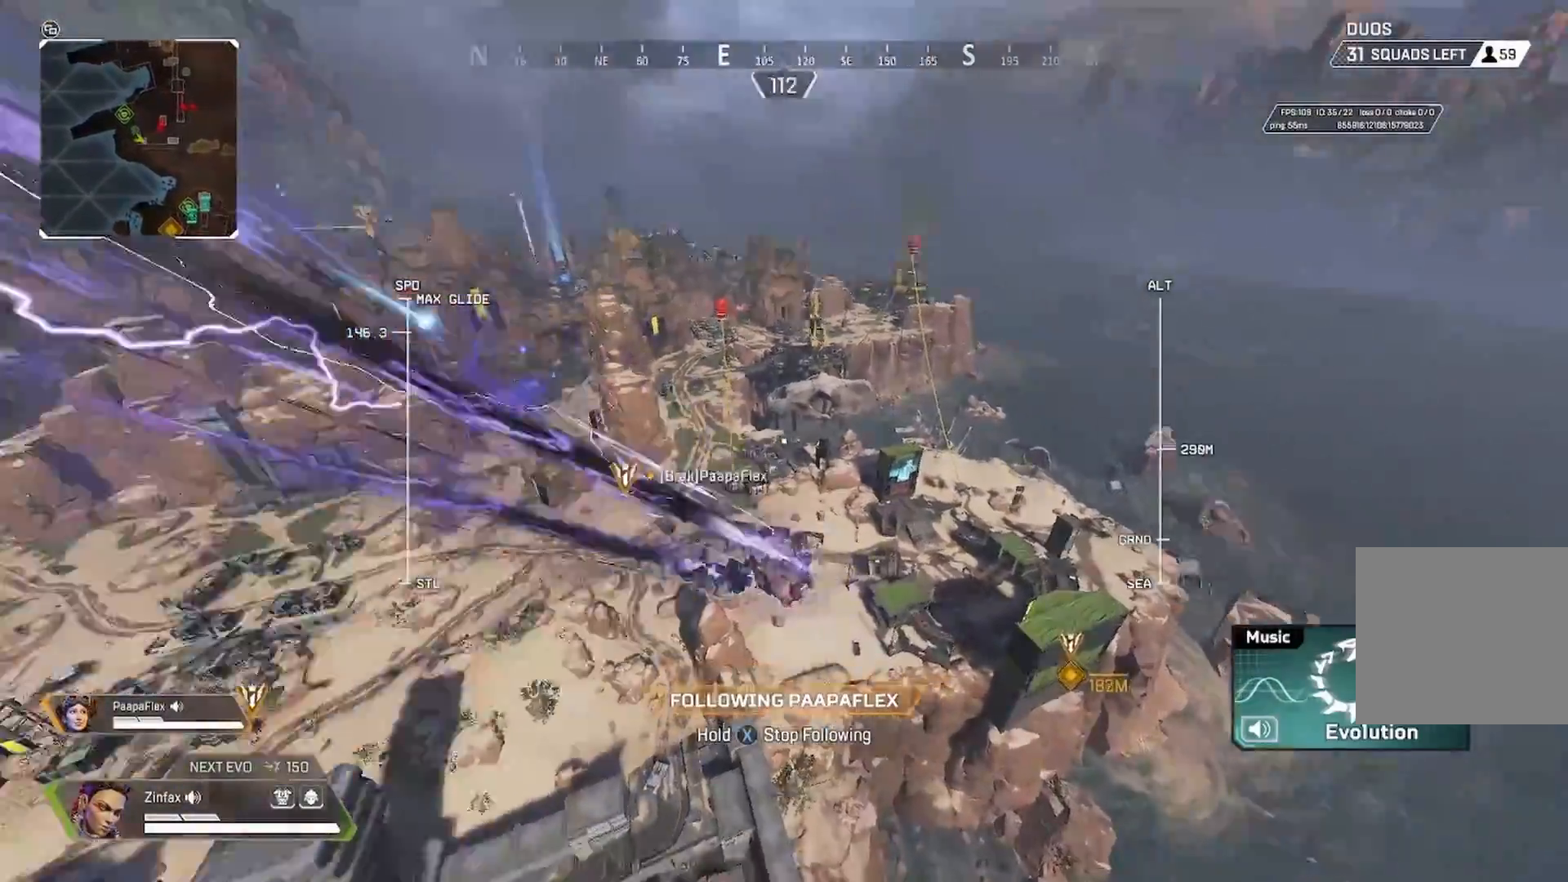
{"buttons": [], "left_stick": "center", "right_stick": "left", "events": [[217, "right_stick", "center"], [483, "right_stick", "left"]]}
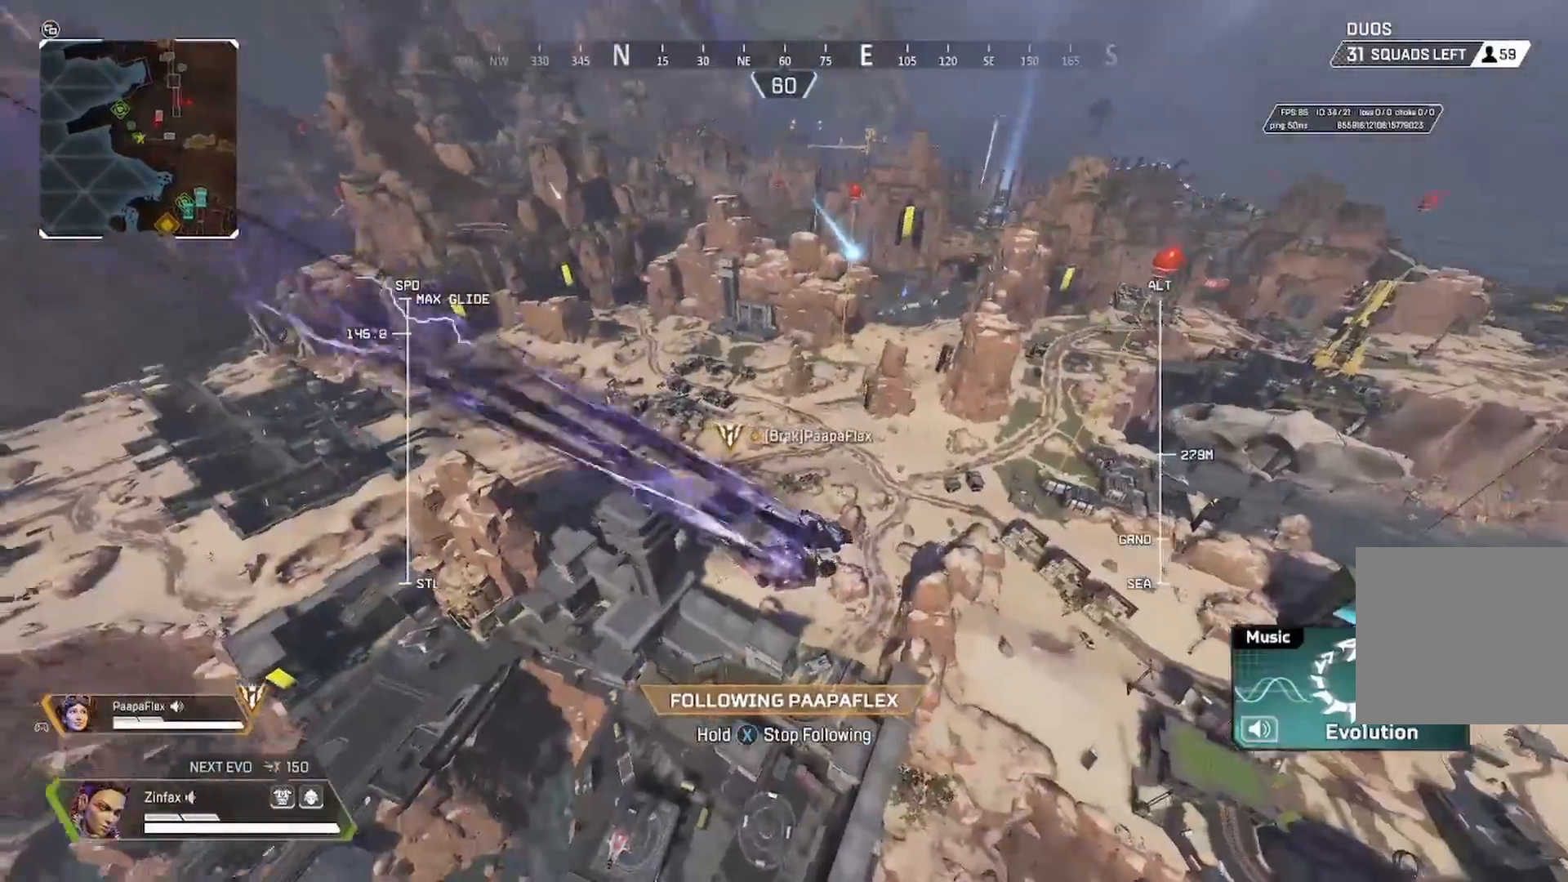
{"buttons": [], "left_stick": "center", "right_stick": "center", "events": [[183, "right_stick", "center"]]}
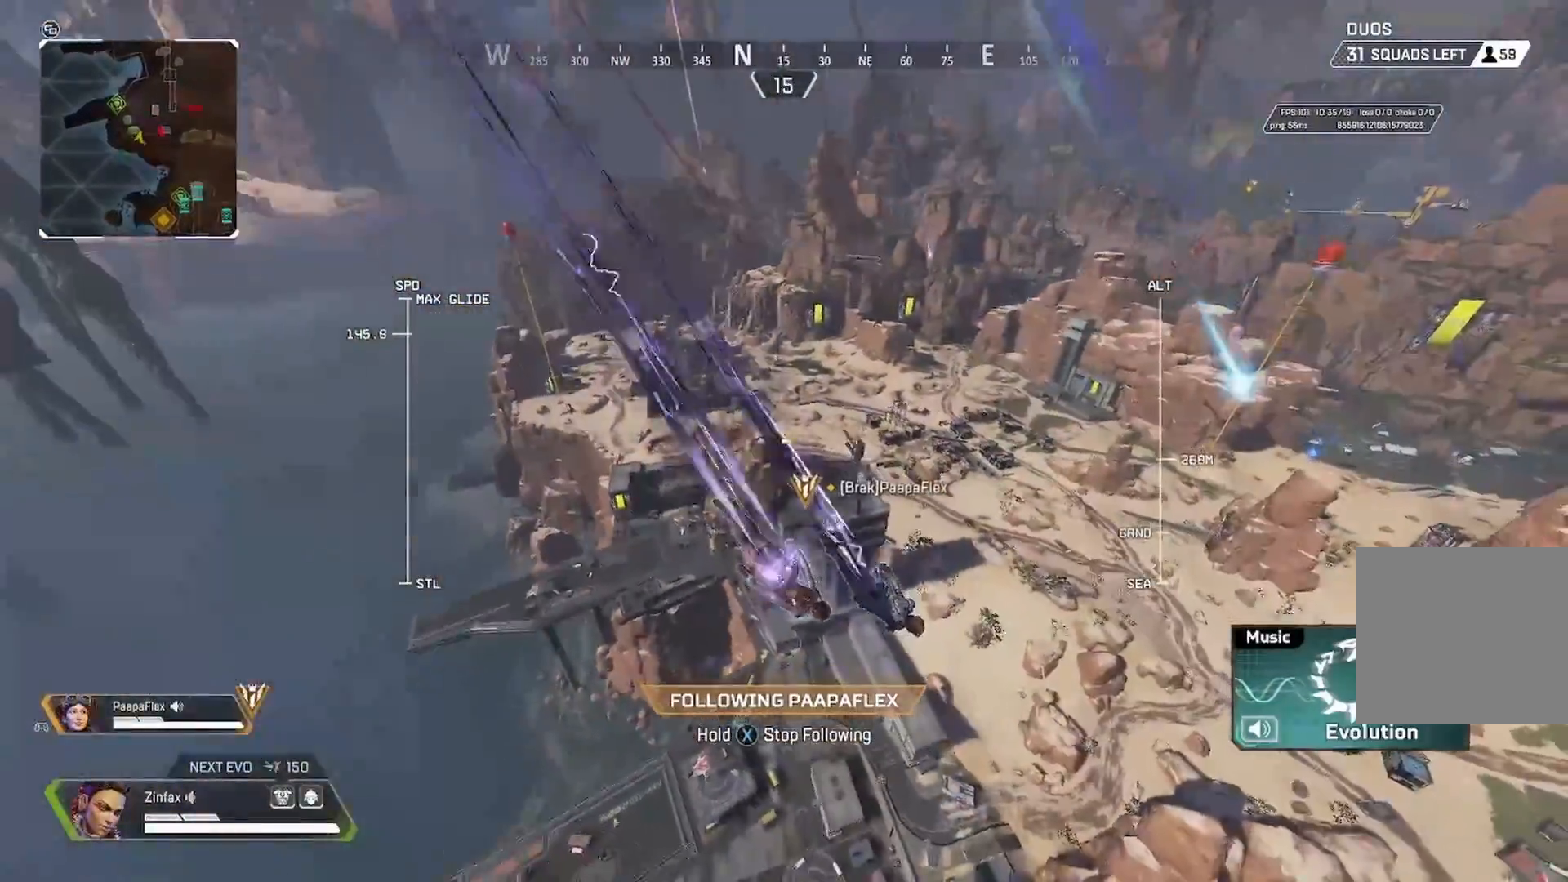
{"buttons": [], "left_stick": "center", "right_stick": "center", "events": [[67, "right_stick", "up"], [167, "right_stick", "right"], [417, "right_stick", "center"]]}
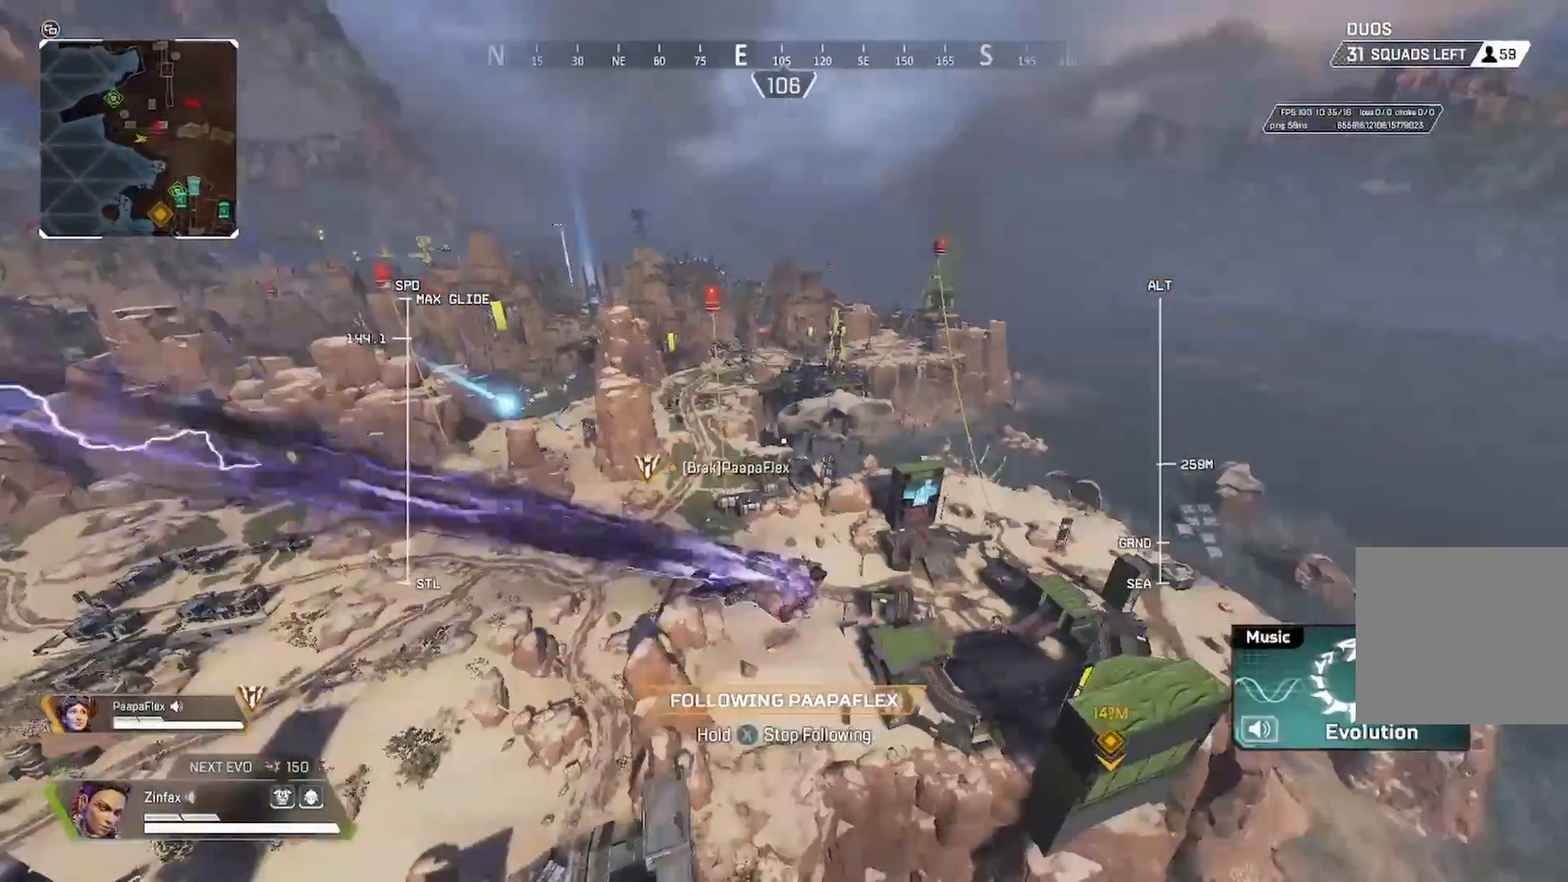
{"buttons": [], "left_stick": "center", "right_stick": "center", "events": [[183, "right_stick", "left"], [467, "right_stick", "center"]]}